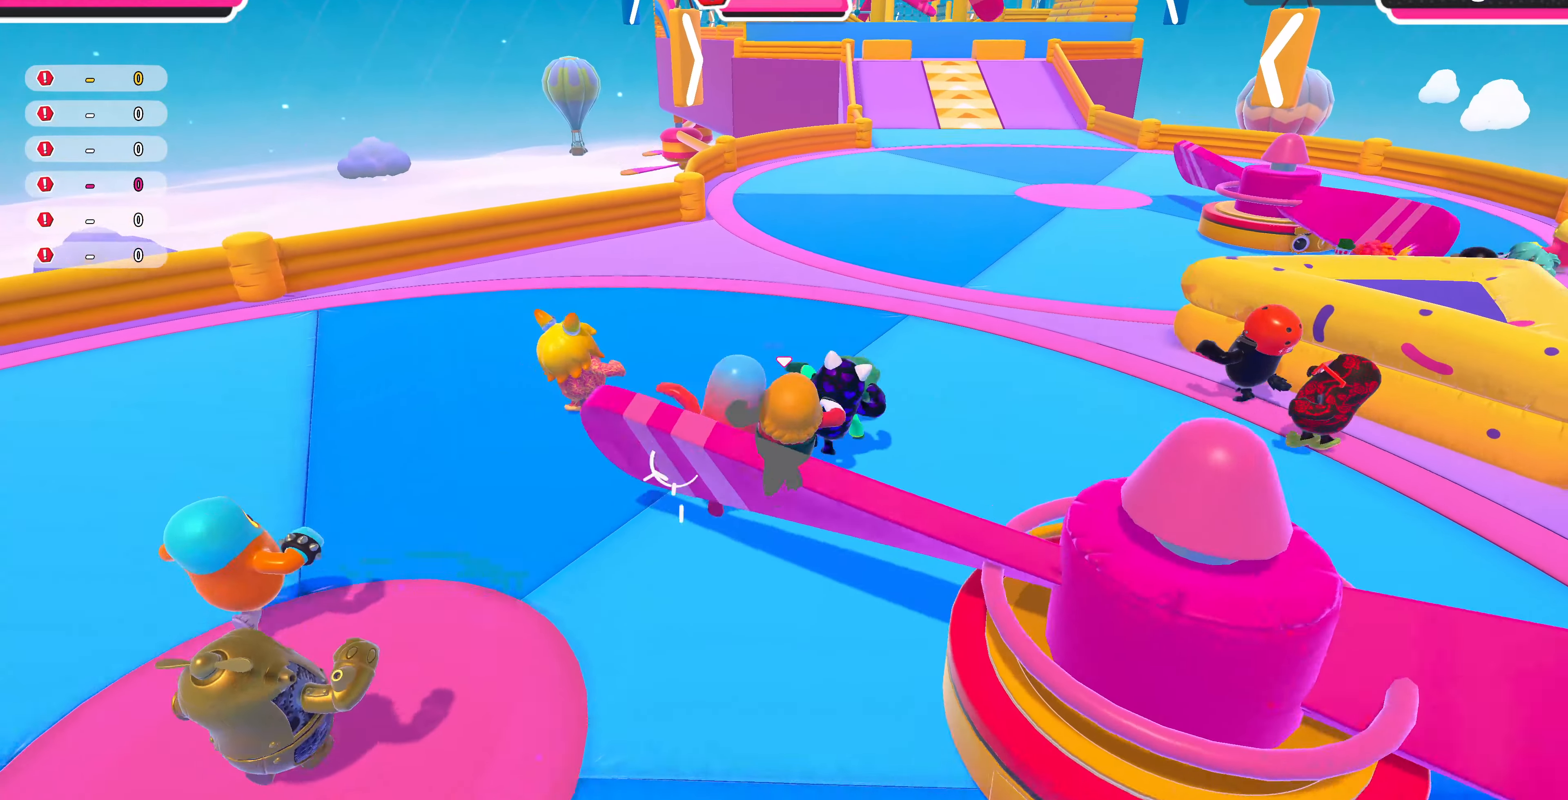
Gameplay with a controller (PlayStation layout); each line is a JSON object with the inputs held at the frame after it. "events" lists button and stick changes between this image and that frame as [ms after this image, input, new state], when the widget could be followed in between.
{"buttons": [], "left_stick": "up", "right_stick": "center", "events": []}
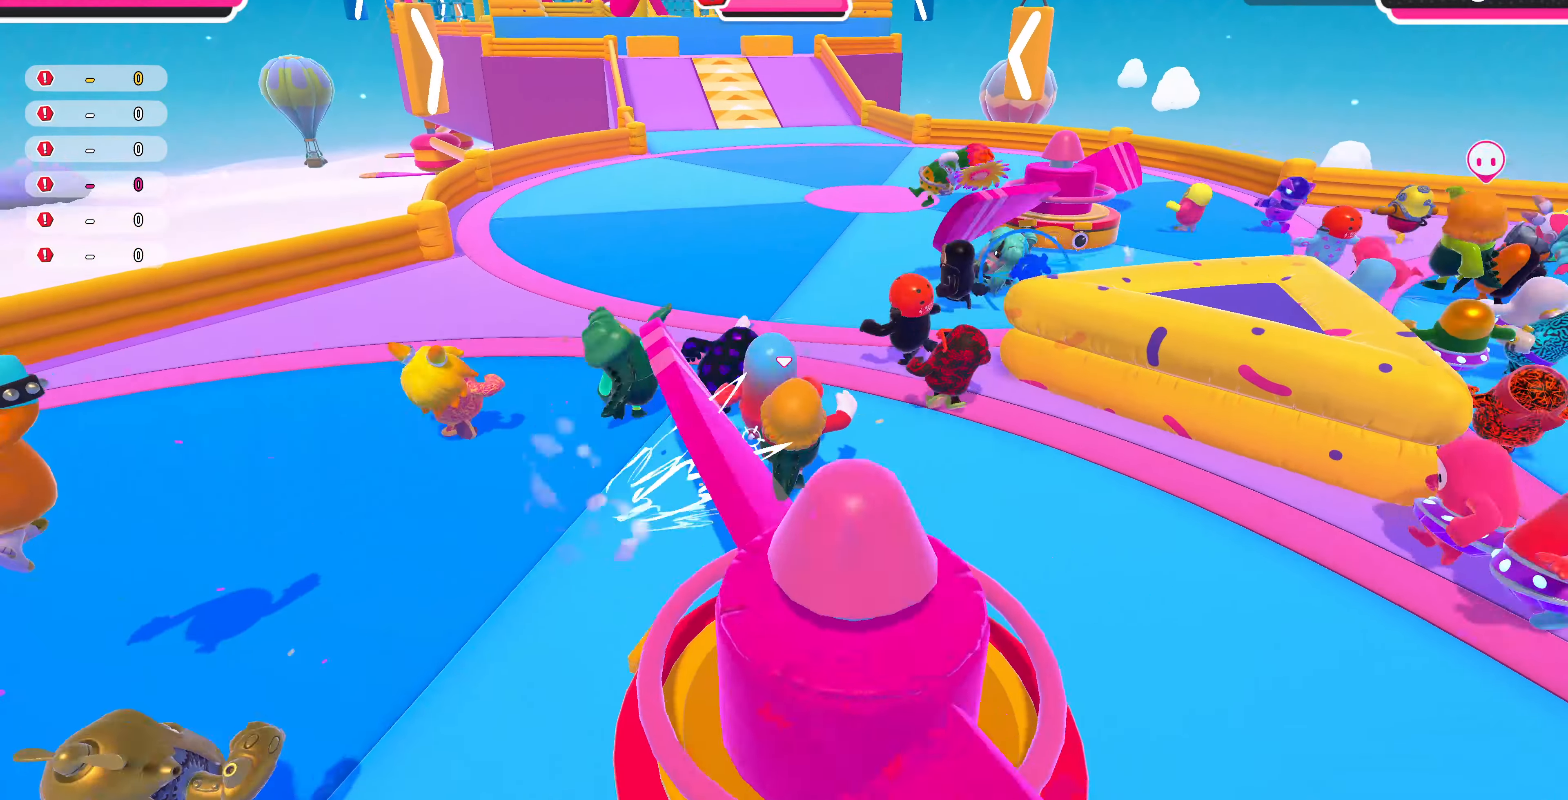
{"buttons": [], "left_stick": "up-left", "right_stick": "center", "events": [[434, "left_stick", "up-left"]]}
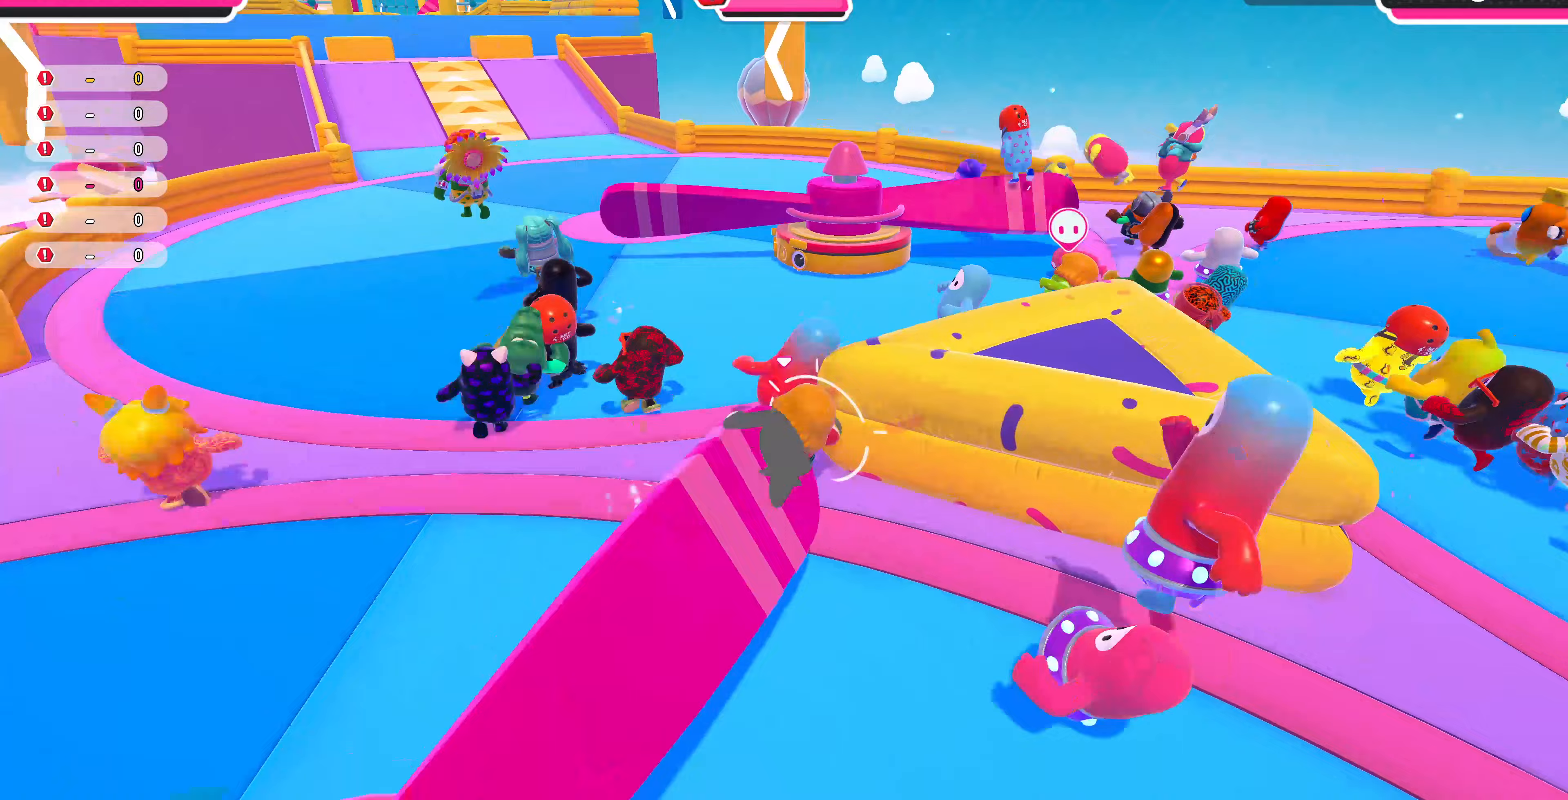
{"buttons": [], "left_stick": "up", "right_stick": "center", "events": [[367, "left_stick", "up"]]}
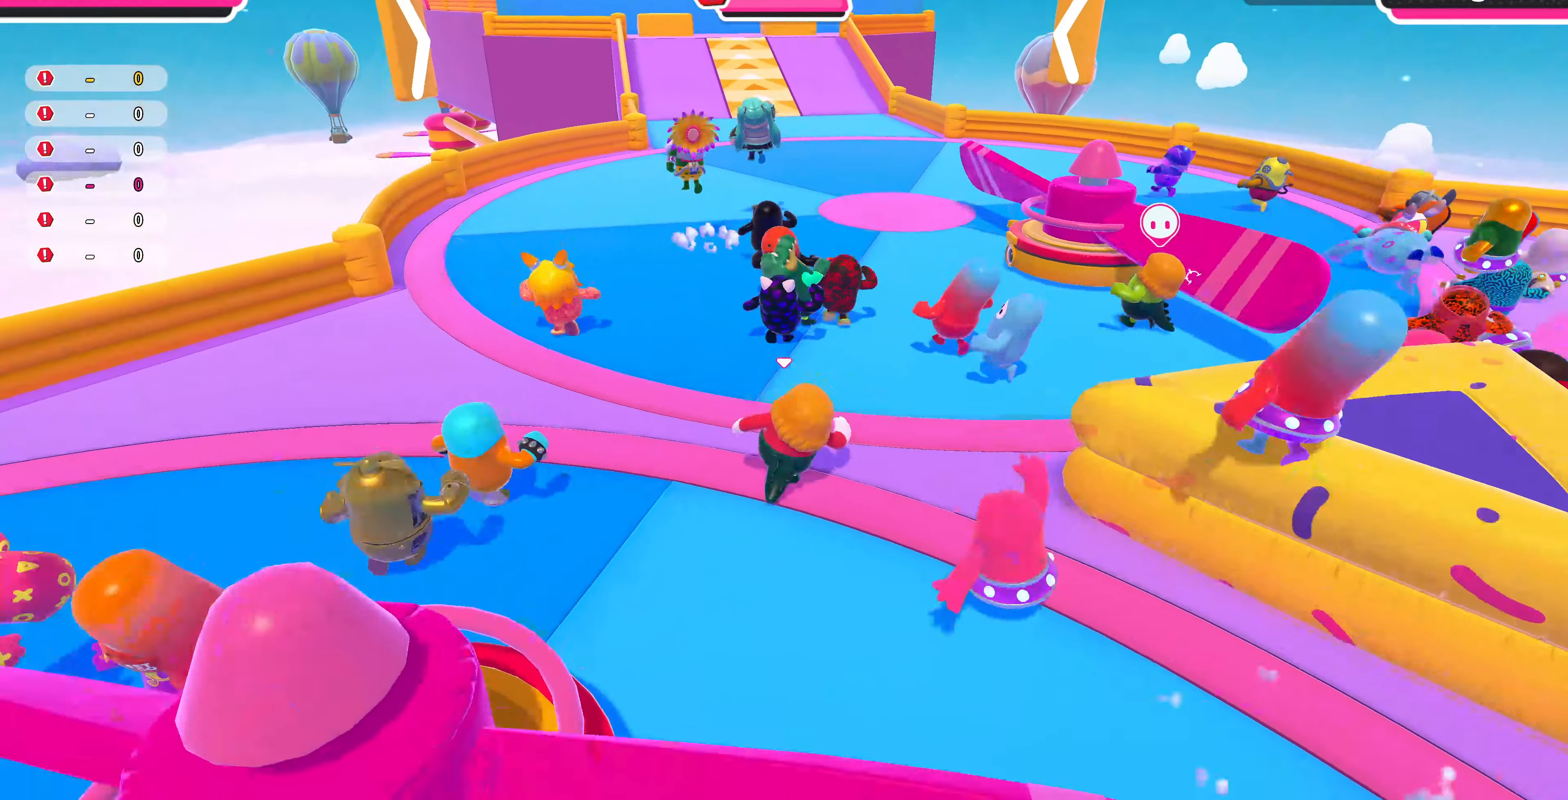
{"buttons": [], "left_stick": "up", "right_stick": "center", "events": []}
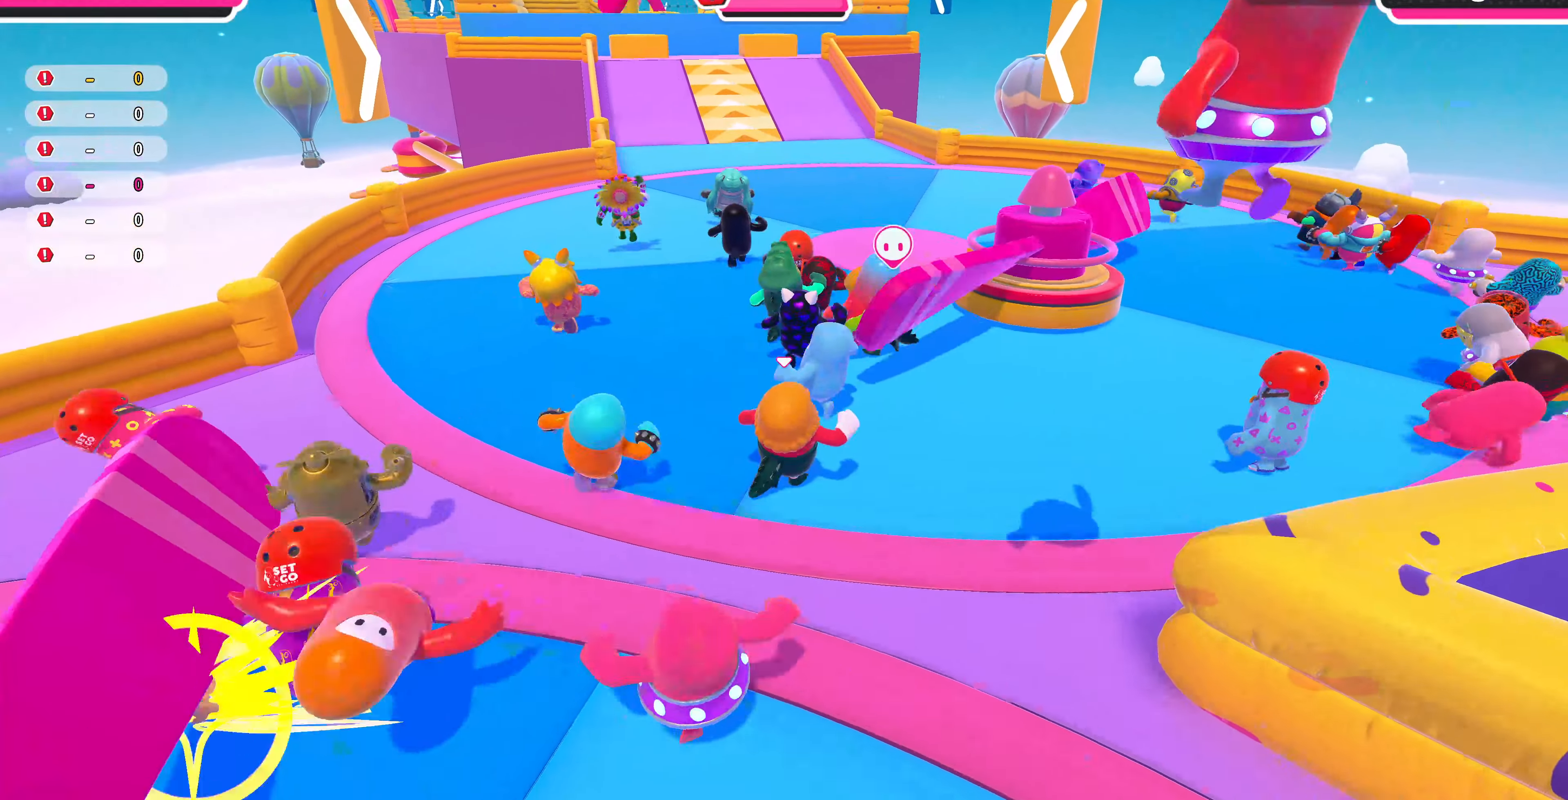
{"buttons": [], "left_stick": "up", "right_stick": "center", "events": []}
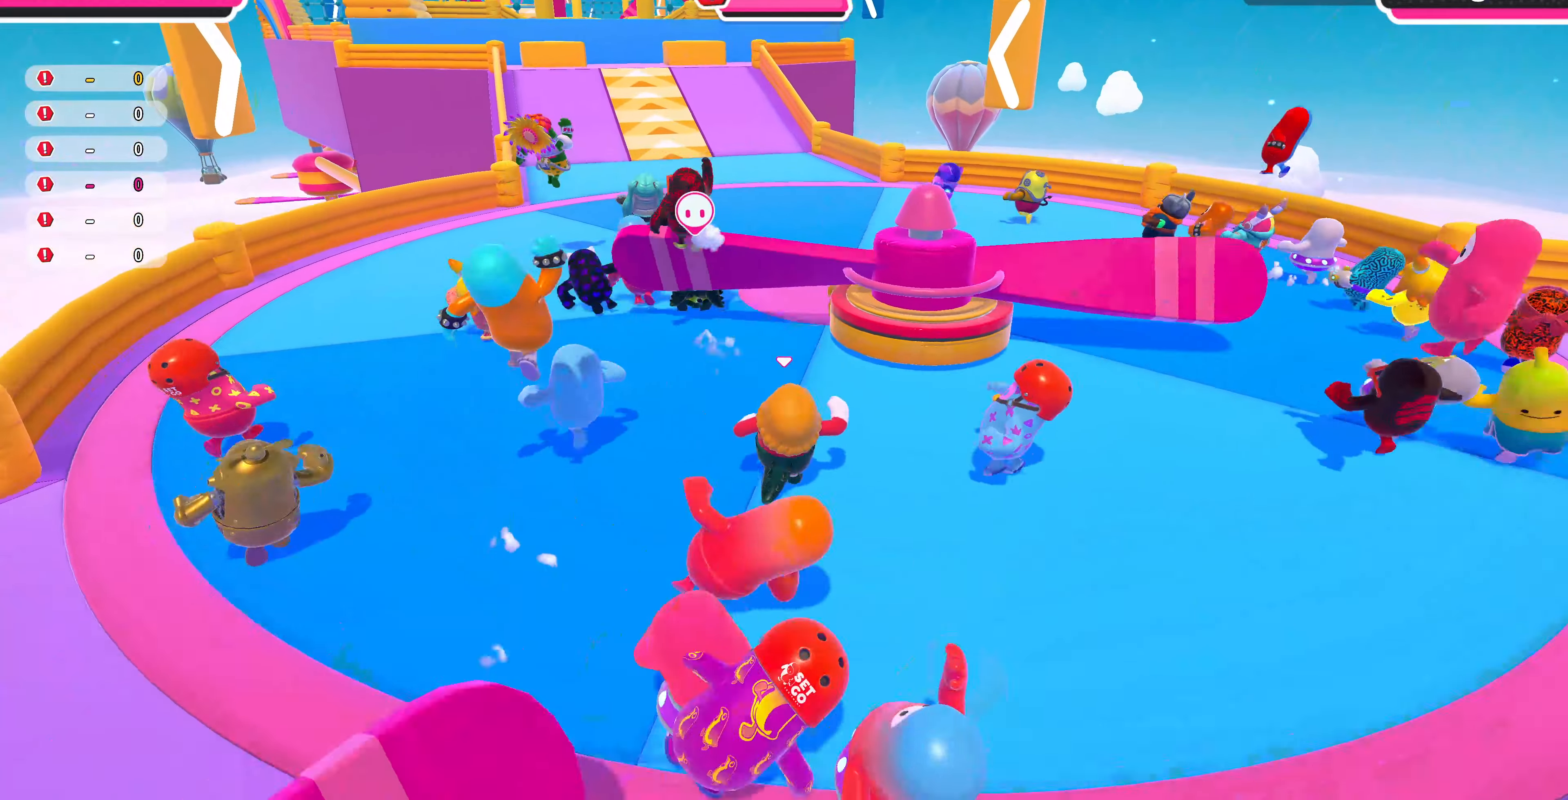
{"buttons": [], "left_stick": "up", "right_stick": "center", "events": []}
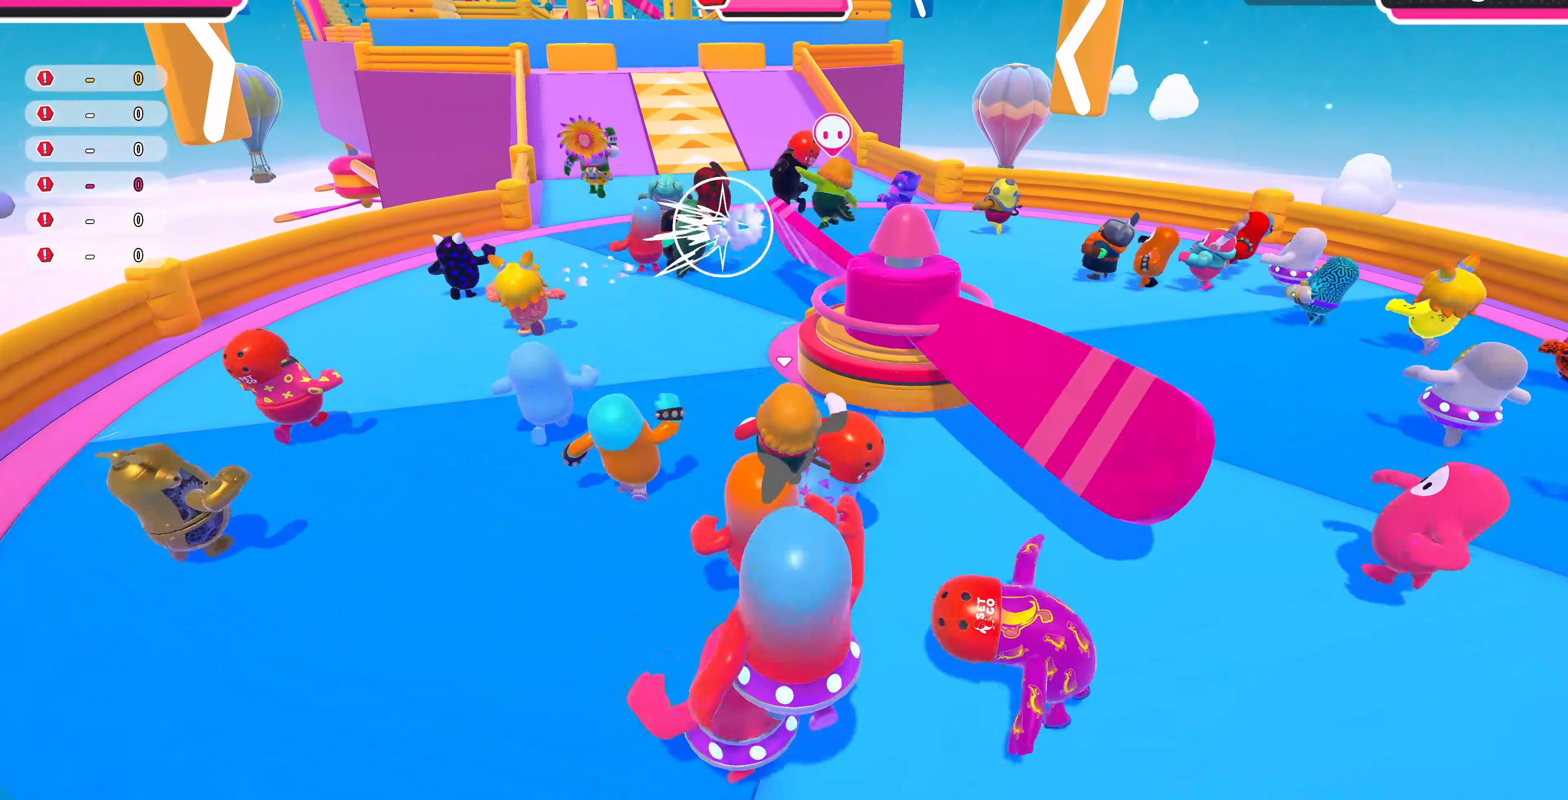
{"buttons": [], "left_stick": "up-left", "right_stick": "center", "events": [[400, "left_stick", "up-left"]]}
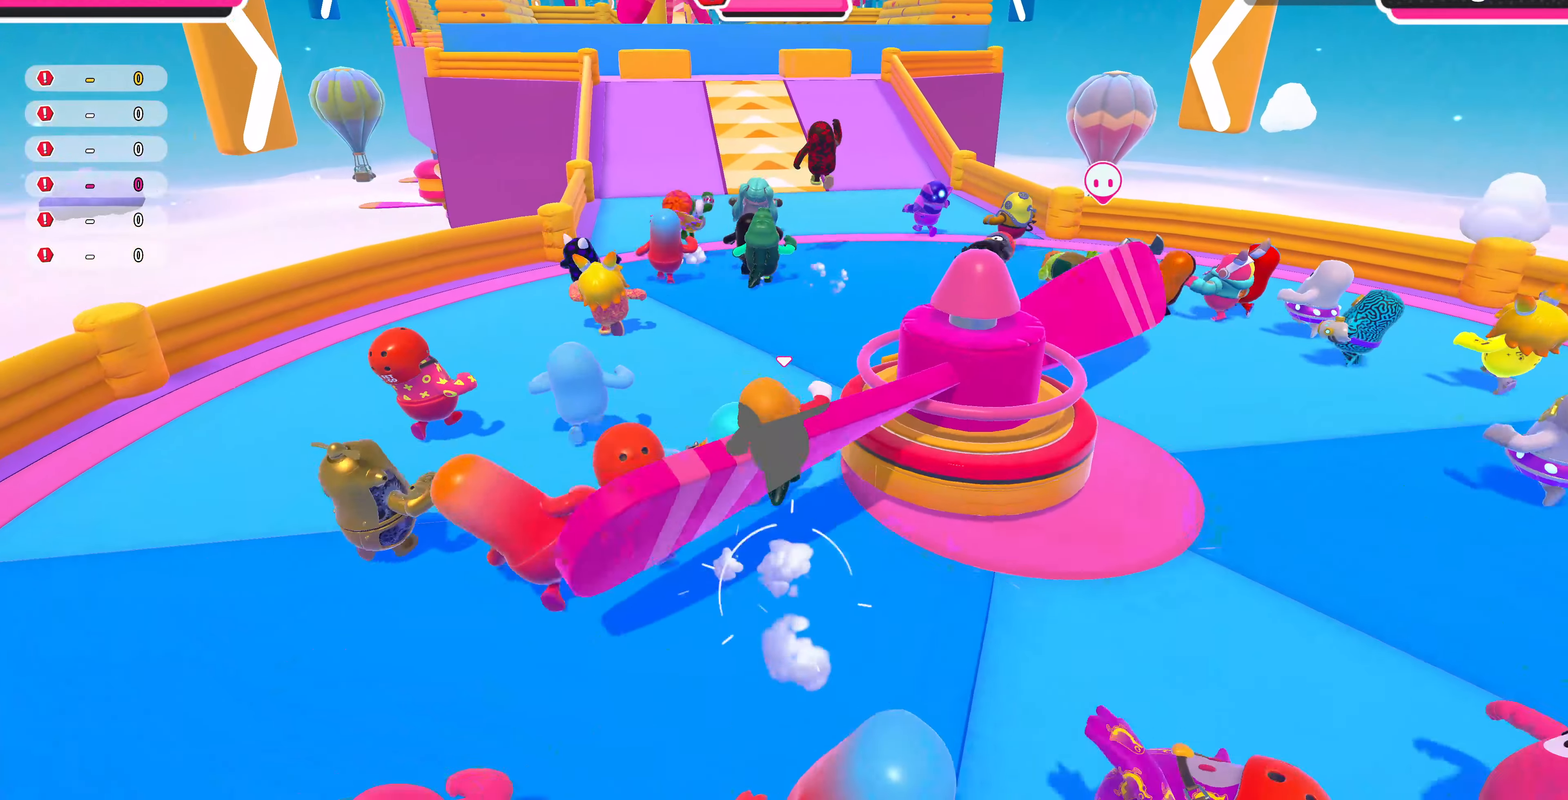
{"buttons": [], "left_stick": "up-left", "right_stick": "center", "events": []}
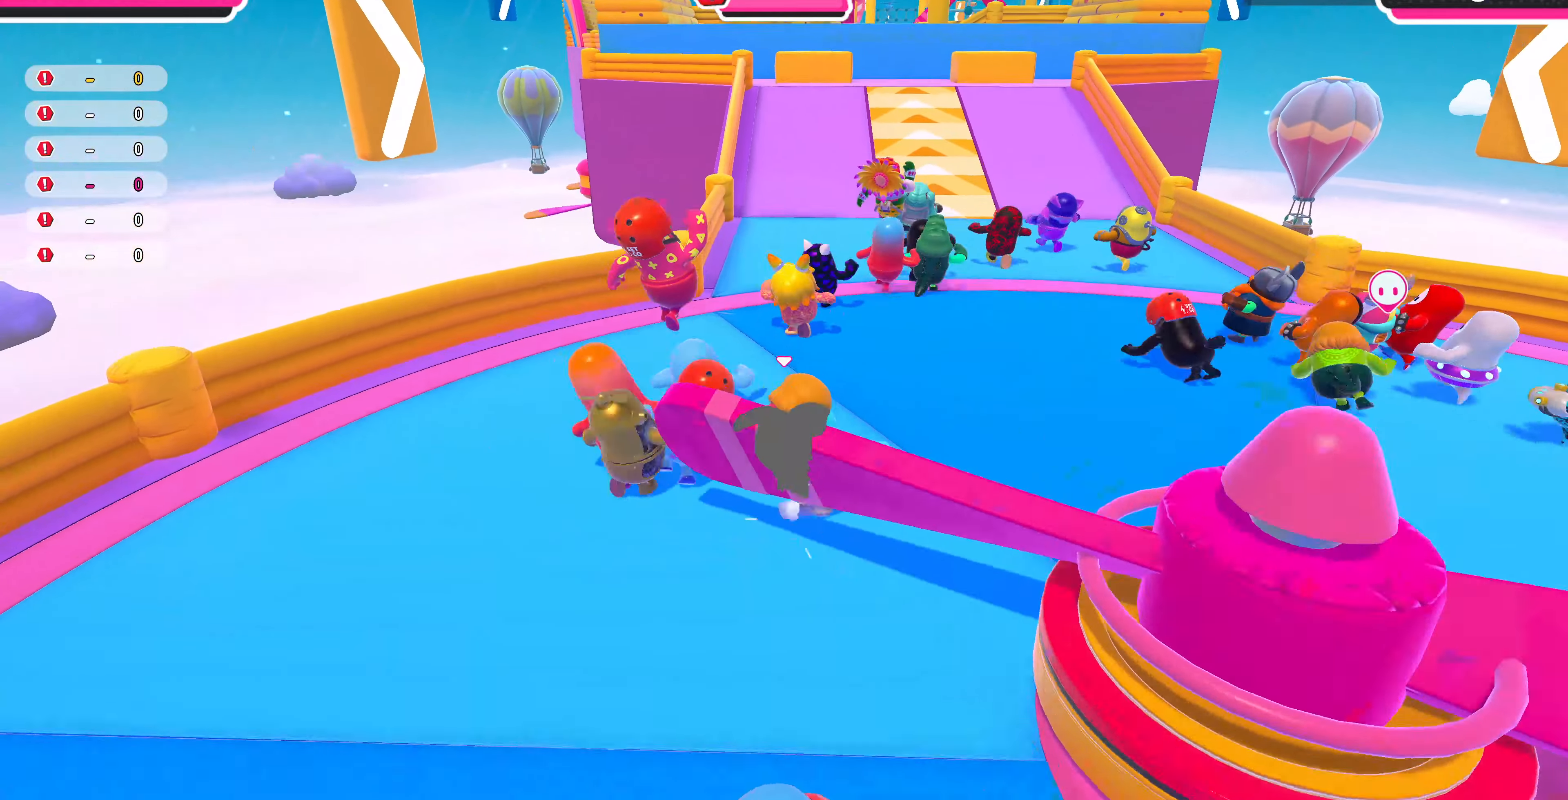
{"buttons": [], "left_stick": "up-right", "right_stick": "center", "events": [[400, "left_stick", "up-right"]]}
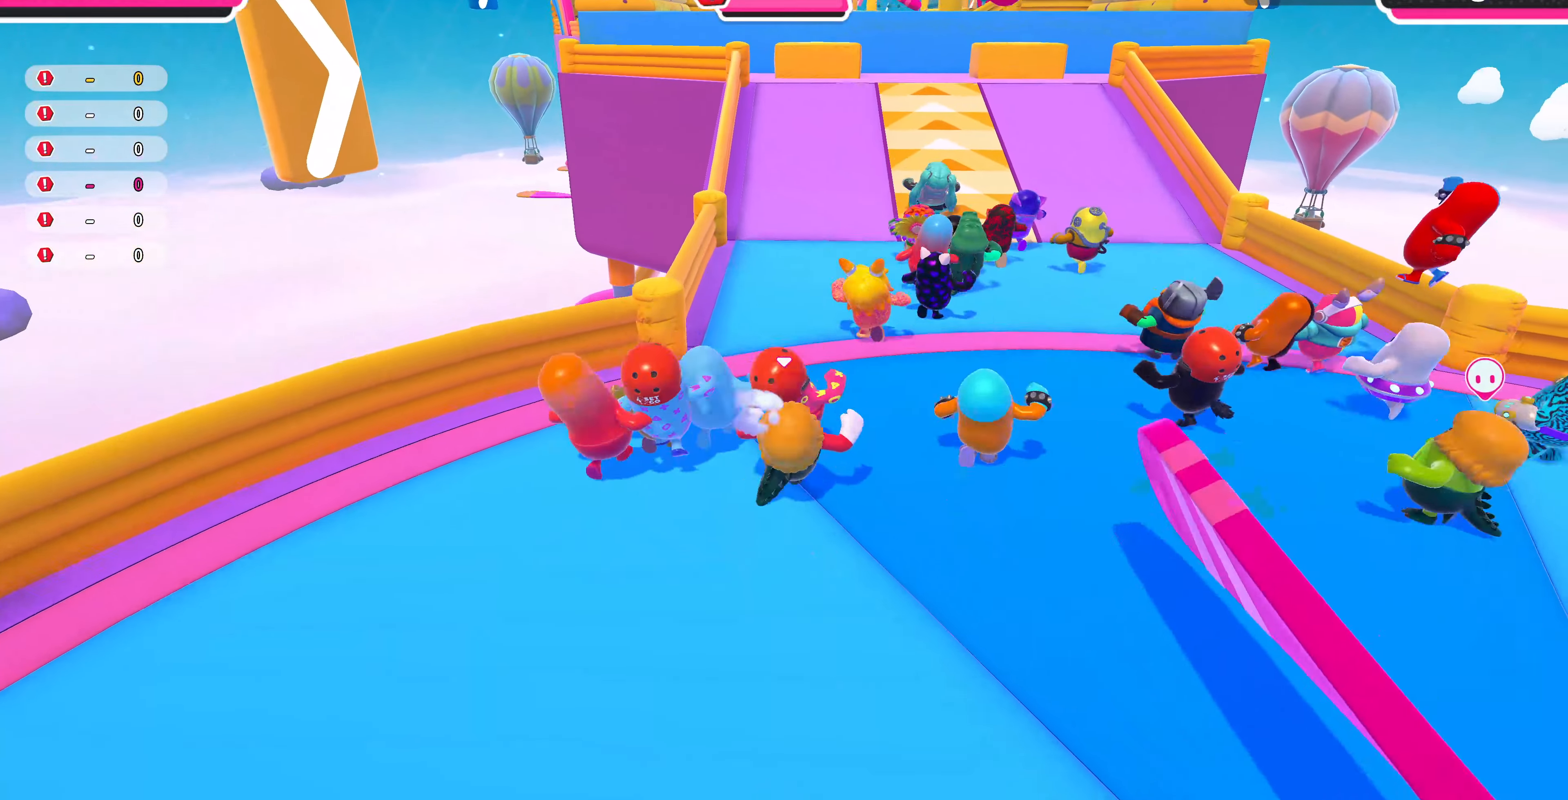
{"buttons": [], "left_stick": "up", "right_stick": "center", "events": [[400, "left_stick", "up"]]}
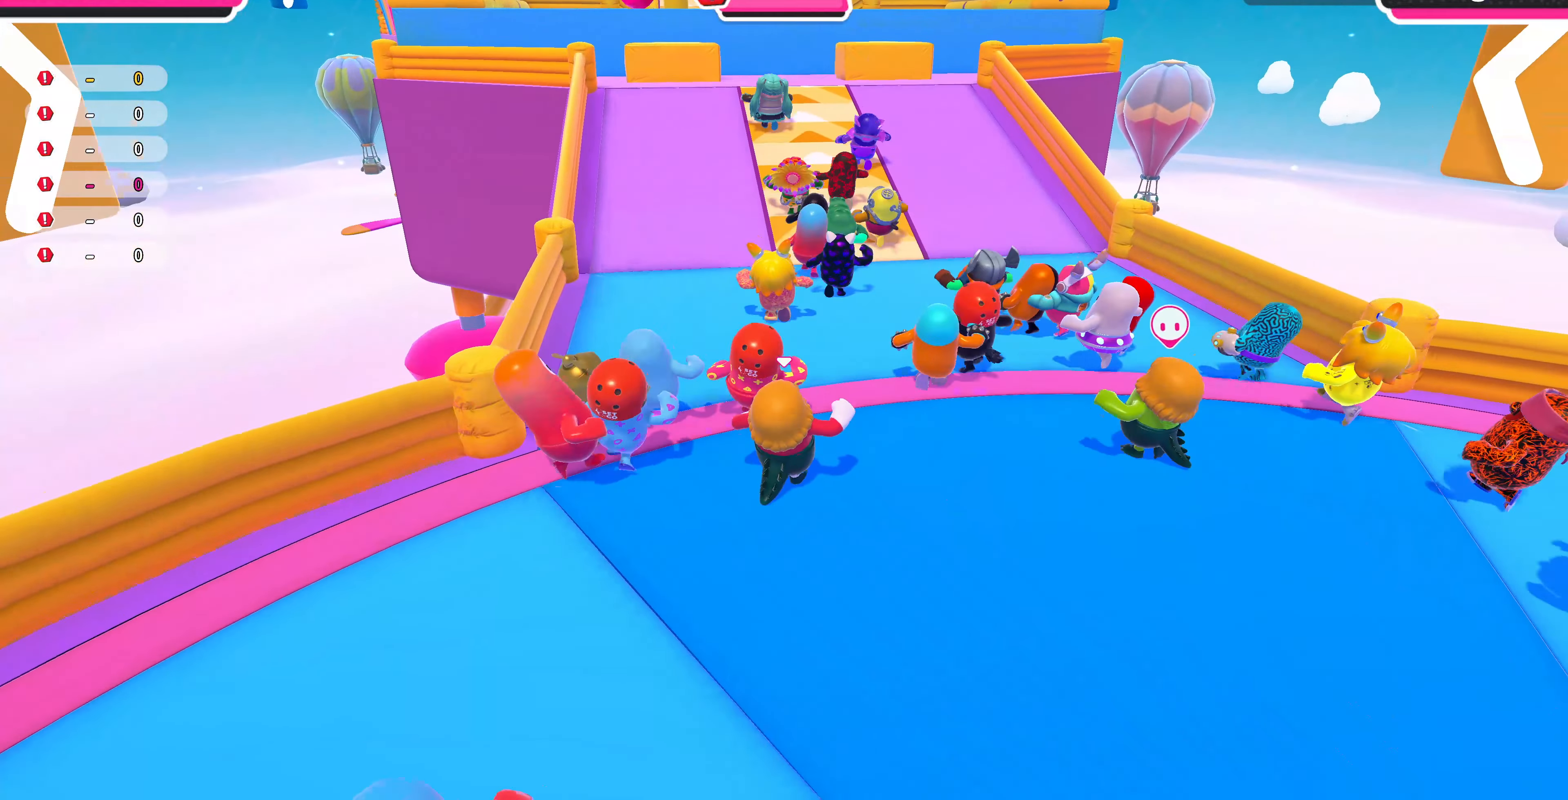
{"buttons": [], "left_stick": "up", "right_stick": "down", "events": [[500, "right_stick", "down"]]}
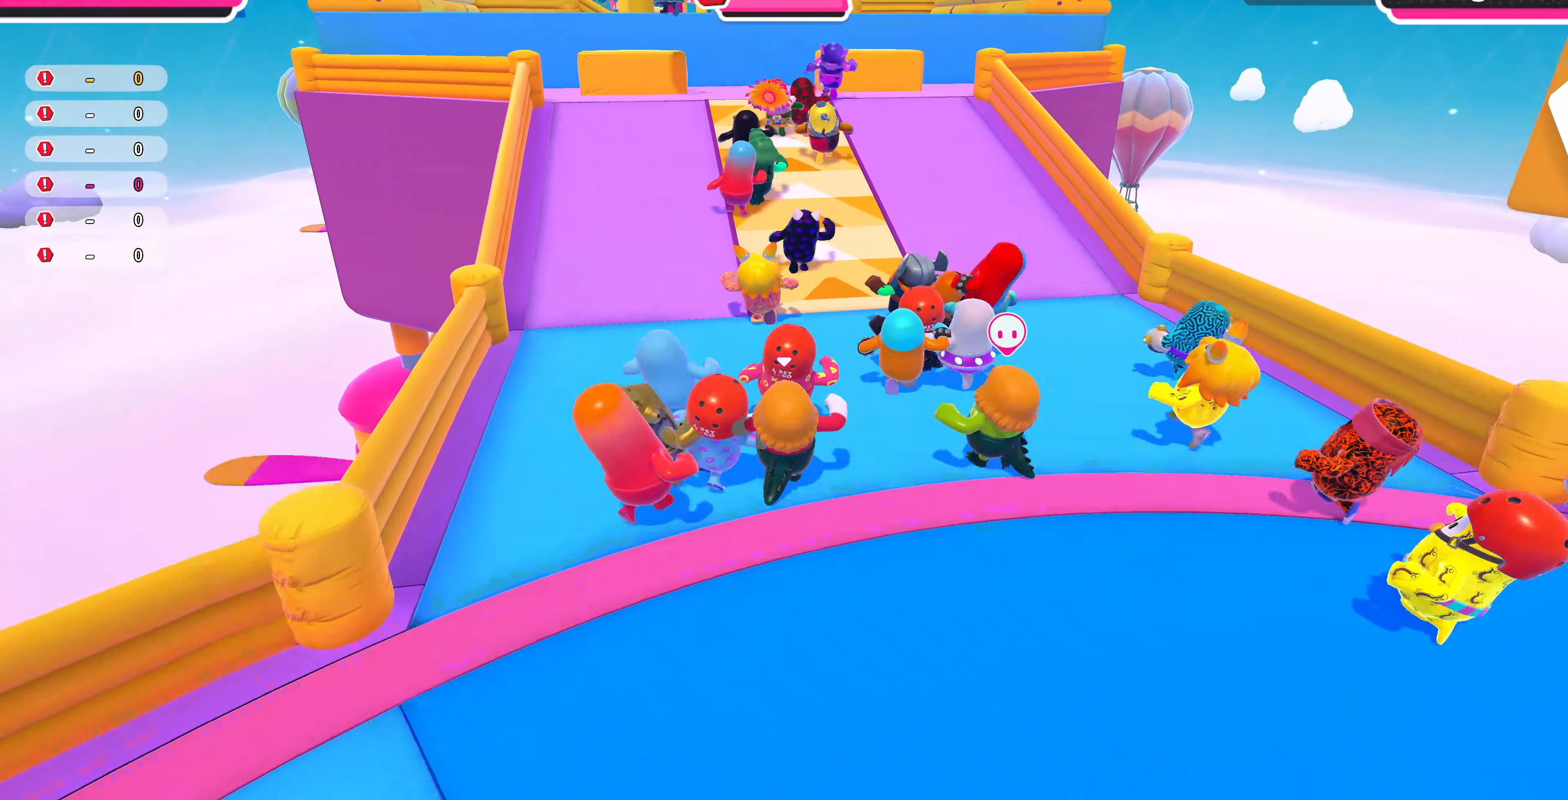
{"buttons": [], "left_stick": "up", "right_stick": "center", "events": [[167, "right_stick", "center"]]}
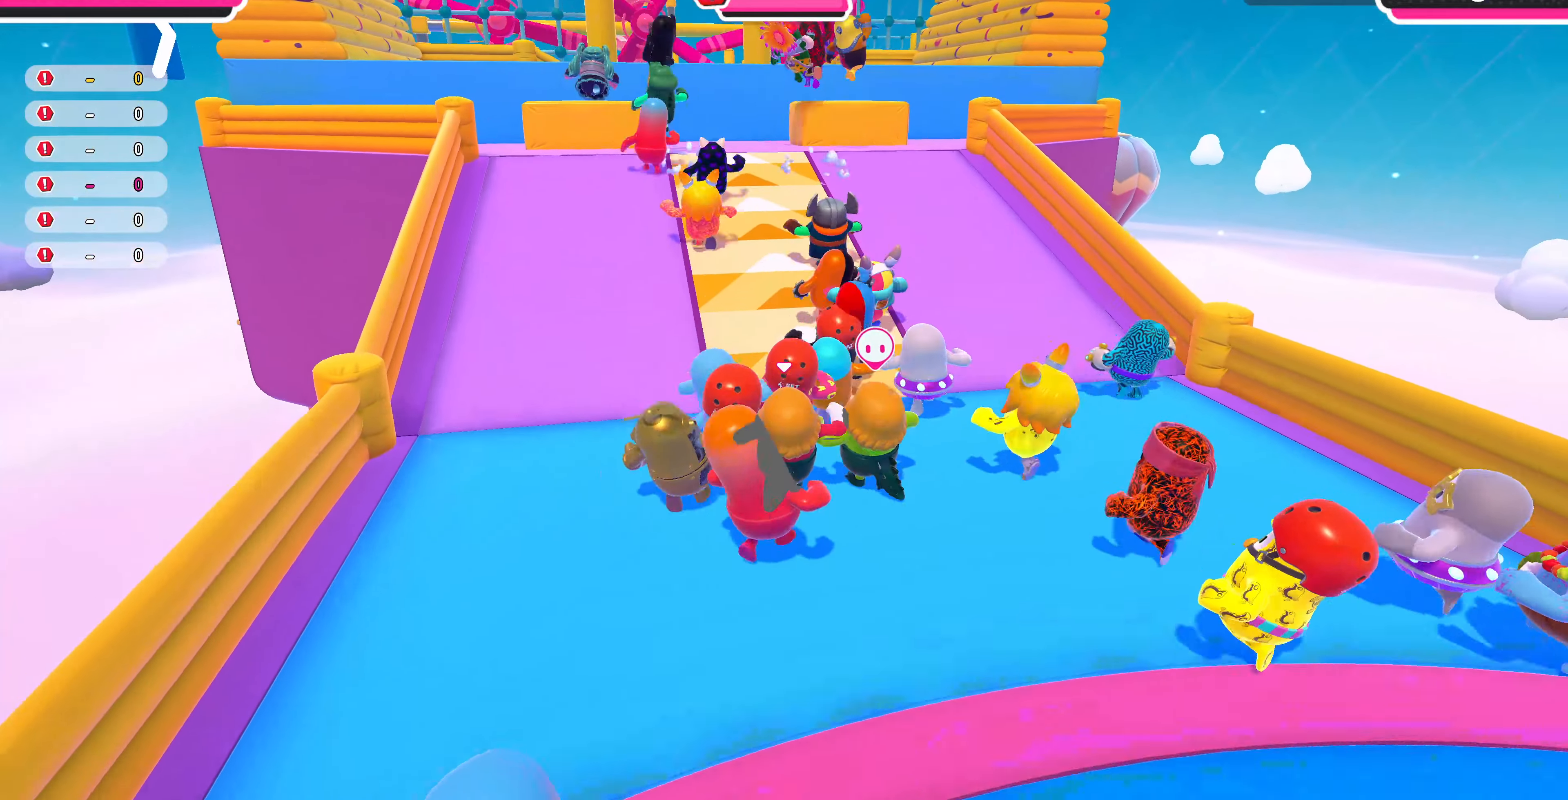
{"buttons": [], "left_stick": "up", "right_stick": "center", "events": [[267, "right_stick", "up"], [400, "right_stick", "center"]]}
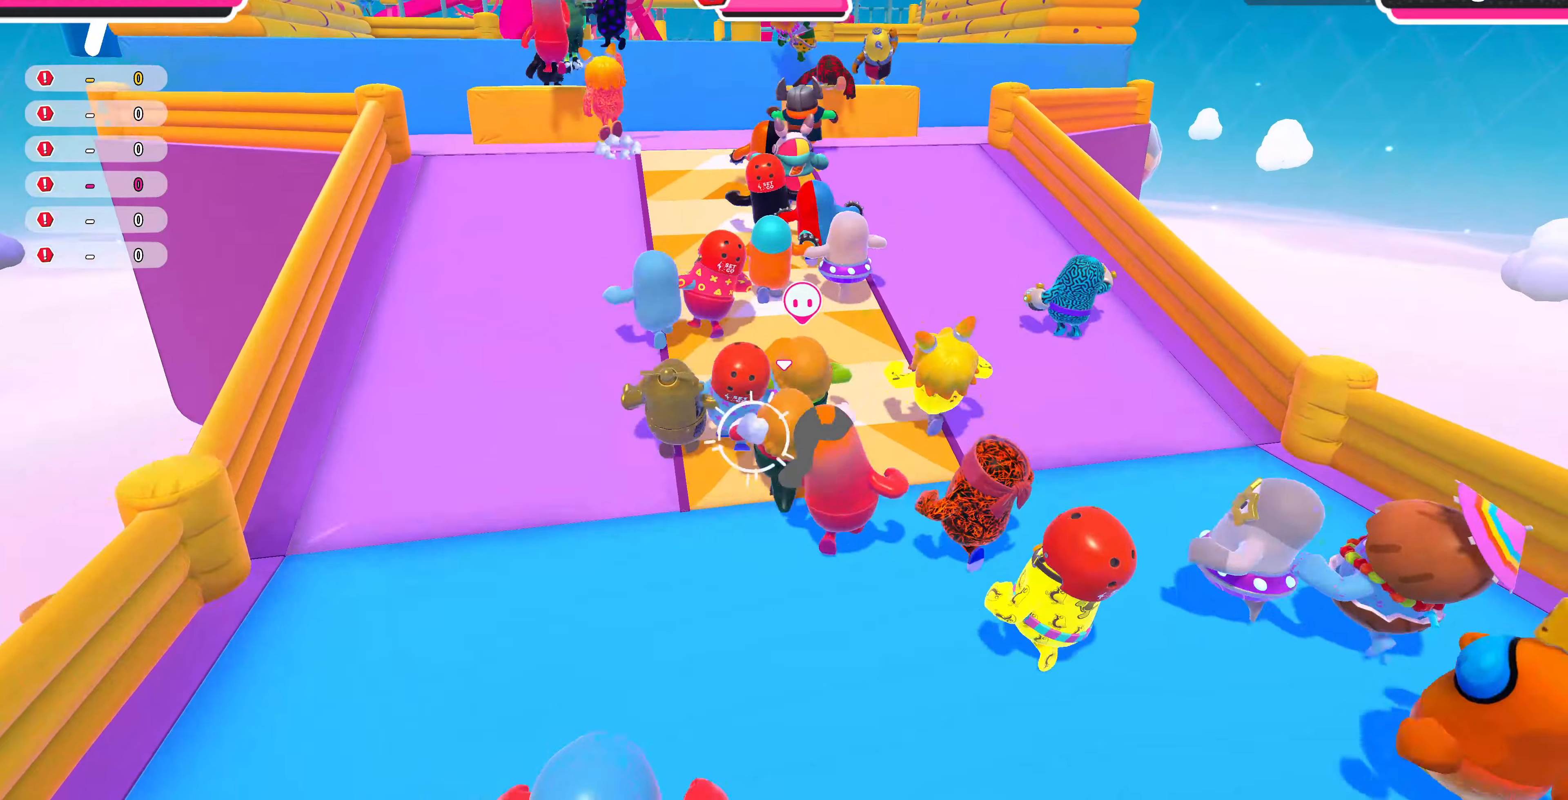
{"buttons": [], "left_stick": "up-right", "right_stick": "up-right", "events": [[433, "left_stick", "up-right"], [500, "right_stick", "up-right"]]}
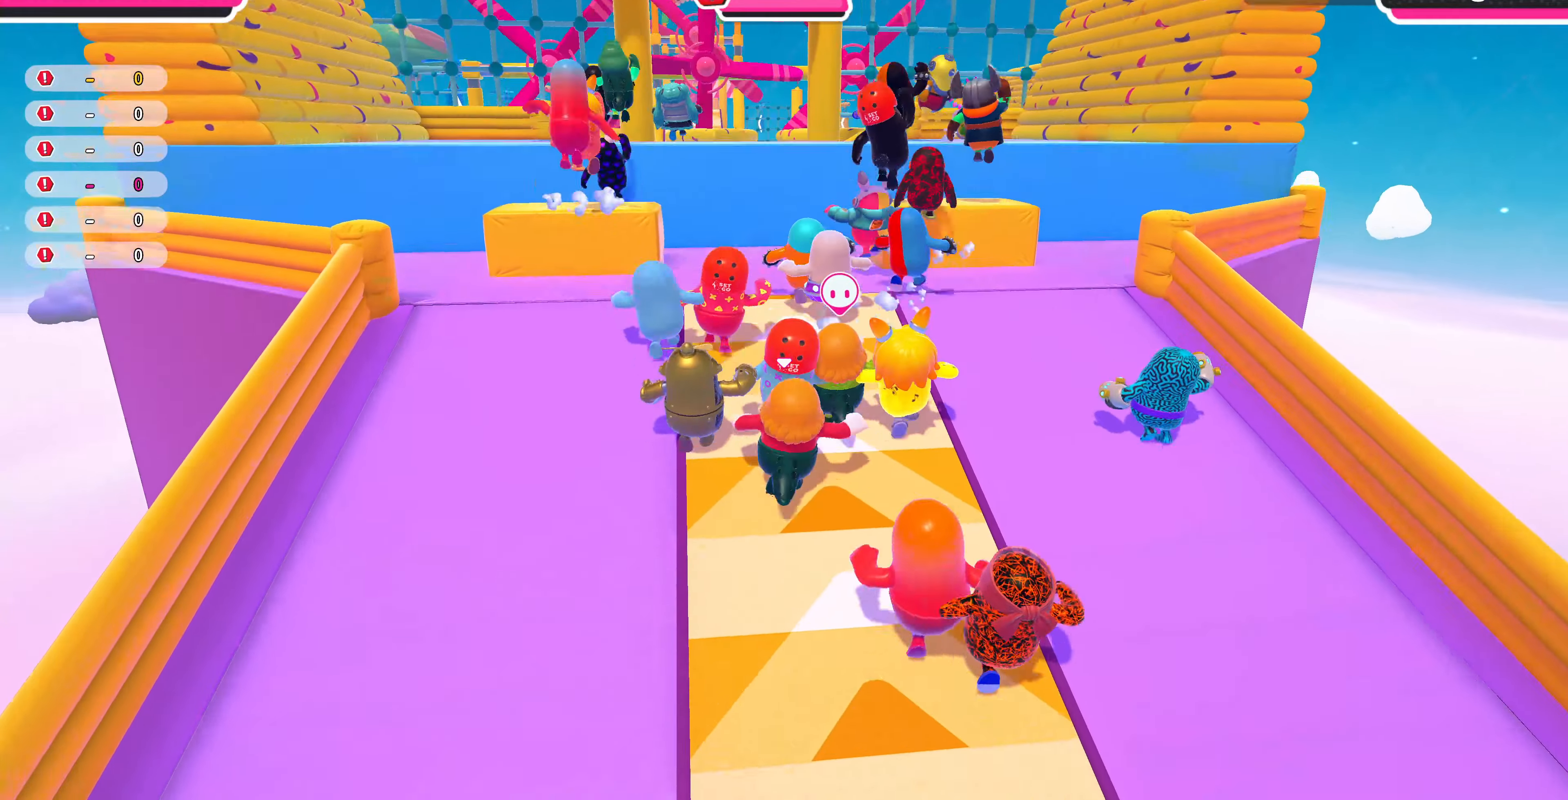
{"buttons": [], "left_stick": "up-right", "right_stick": "center", "events": [[166, "right_stick", "center"], [433, "CROSS", "down"], [500, "CROSS", "up"]]}
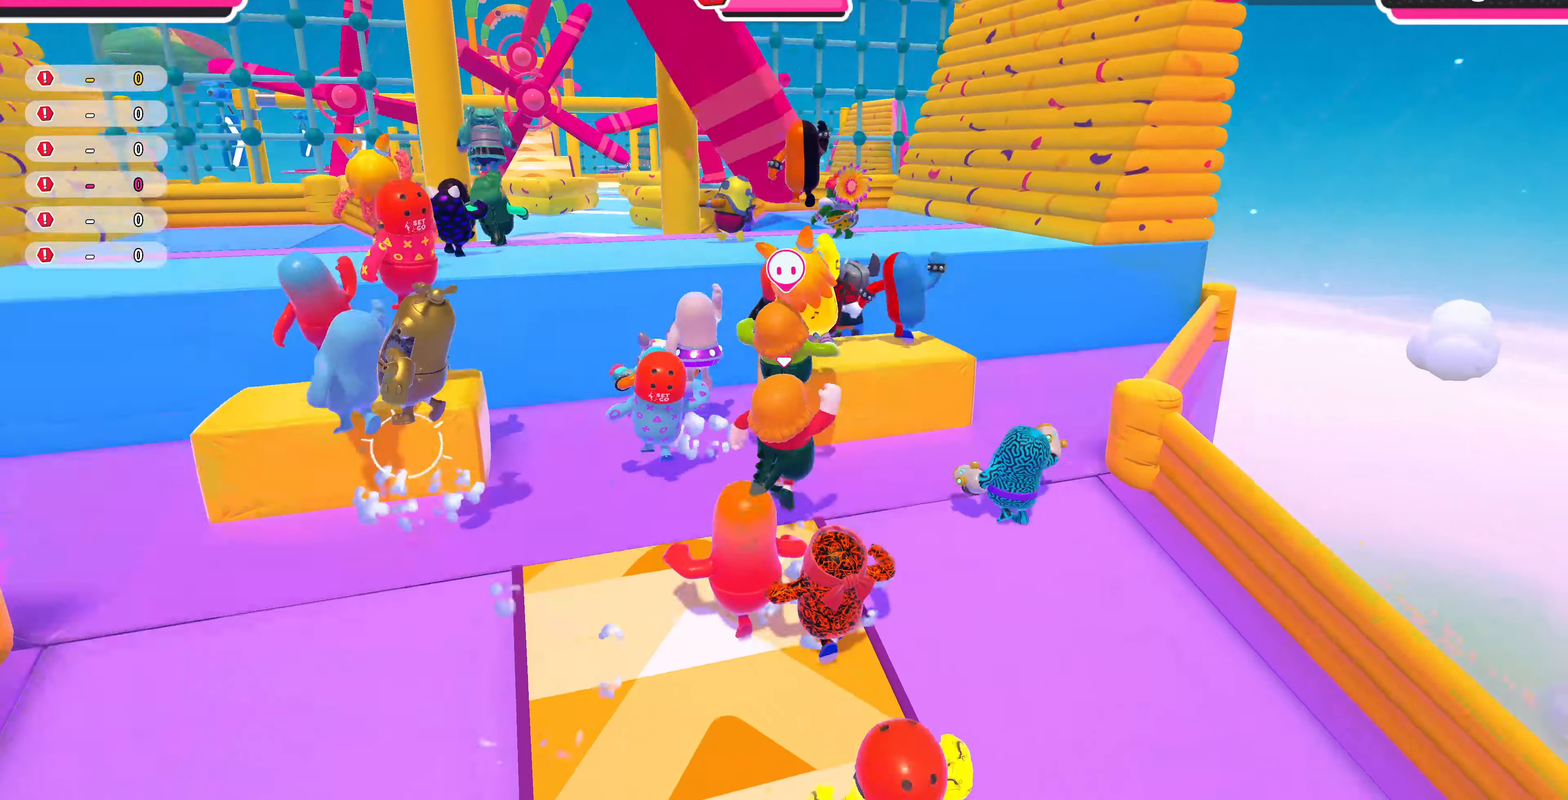
{"buttons": [], "left_stick": "up-left", "right_stick": "center", "events": [[133, "left_stick", "up"], [300, "left_stick", "up-left"]]}
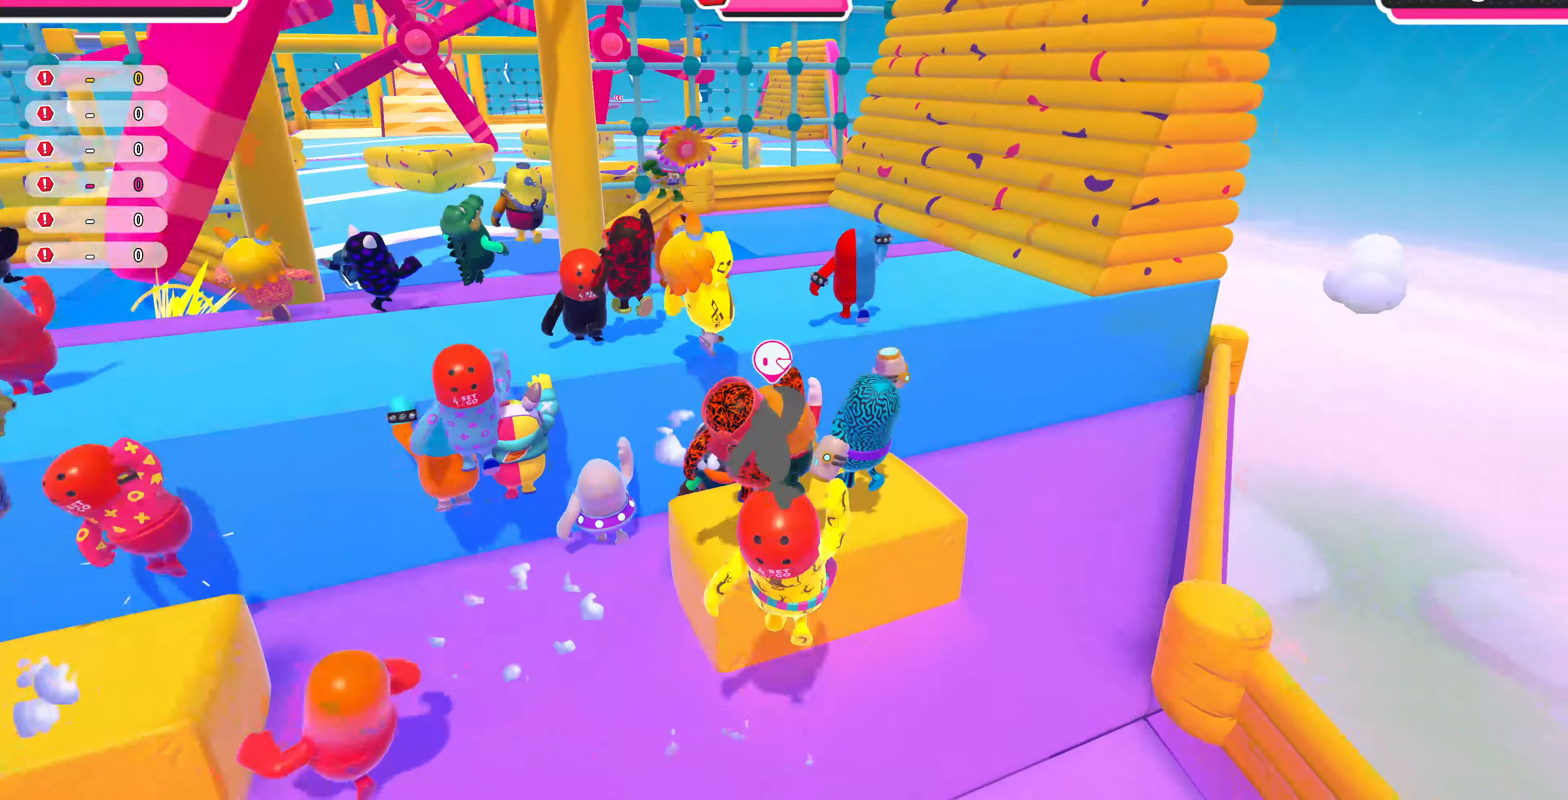
{"buttons": [], "left_stick": "up-left", "right_stick": "center", "events": [[33, "CROSS", "down"], [133, "CROSS", "up"], [200, "CROSS", "down"], [300, "CROSS", "up"]]}
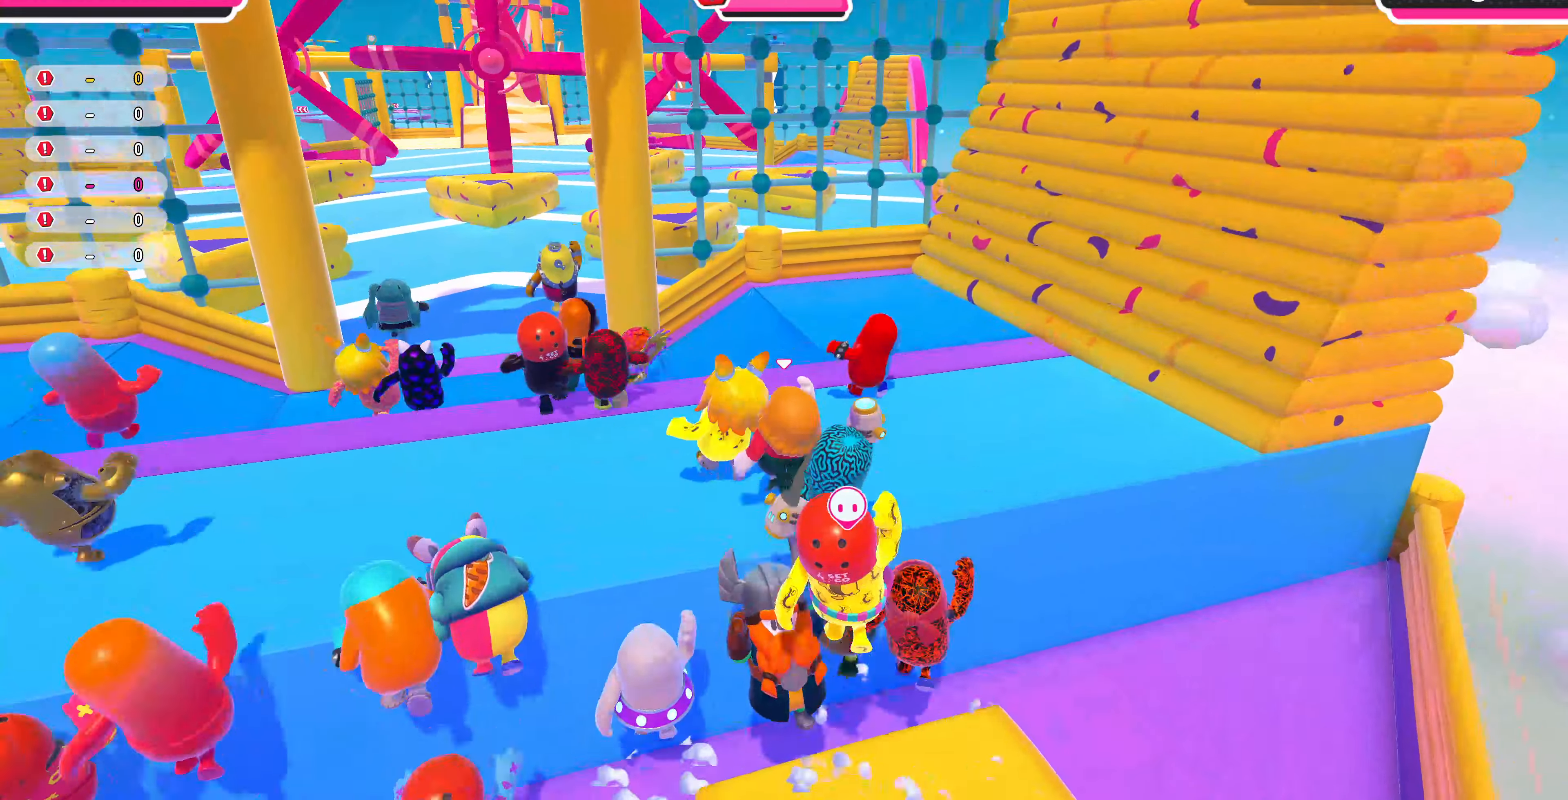
{"buttons": [], "left_stick": "up-left", "right_stick": "center", "events": []}
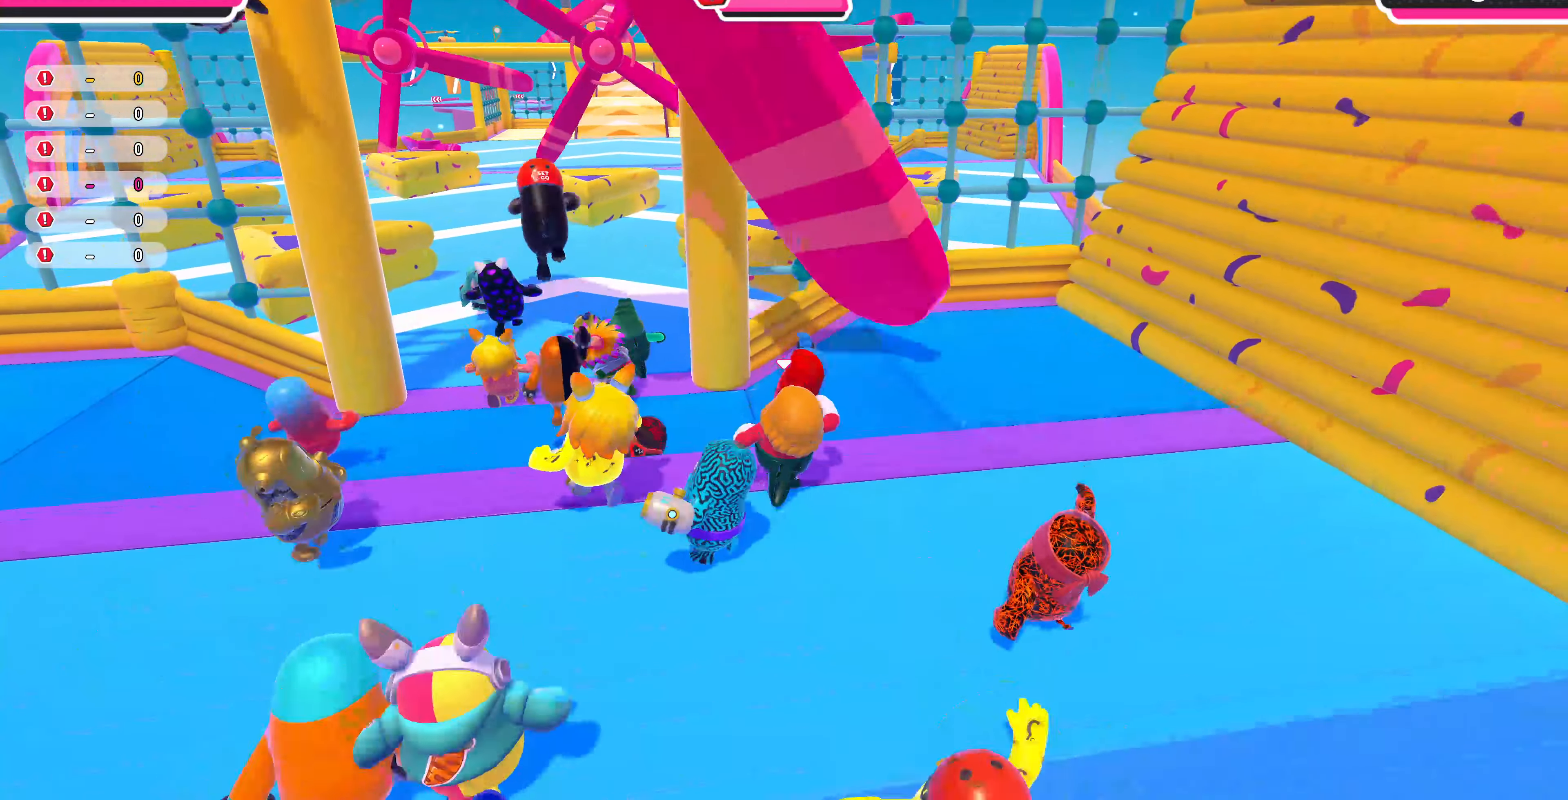
{"buttons": [], "left_stick": "up-left", "right_stick": "center", "events": []}
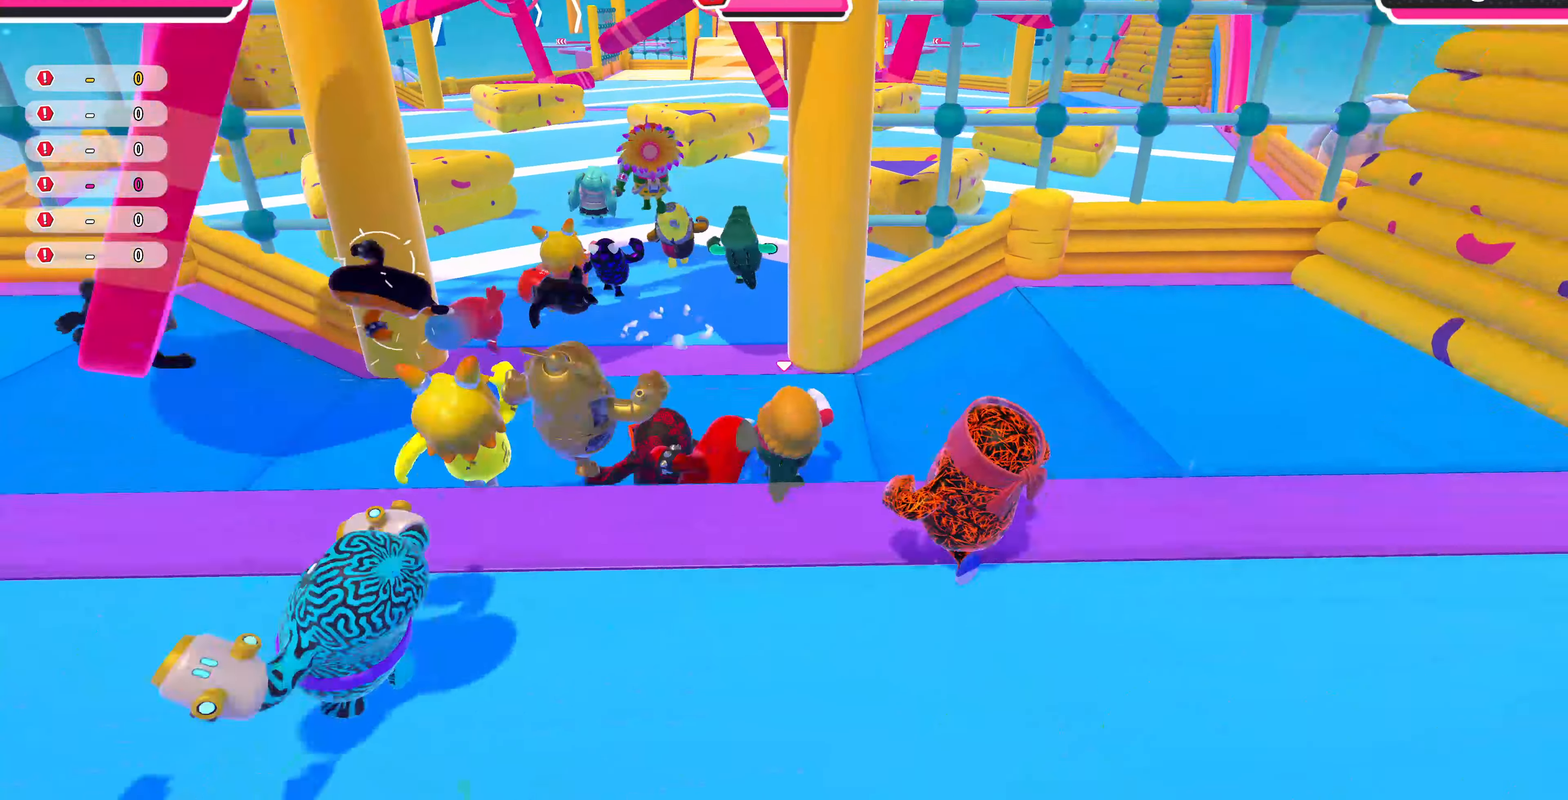
{"buttons": [], "left_stick": "up", "right_stick": "down-right", "events": [[333, "left_stick", "up"], [366, "right_stick", "down-right"]]}
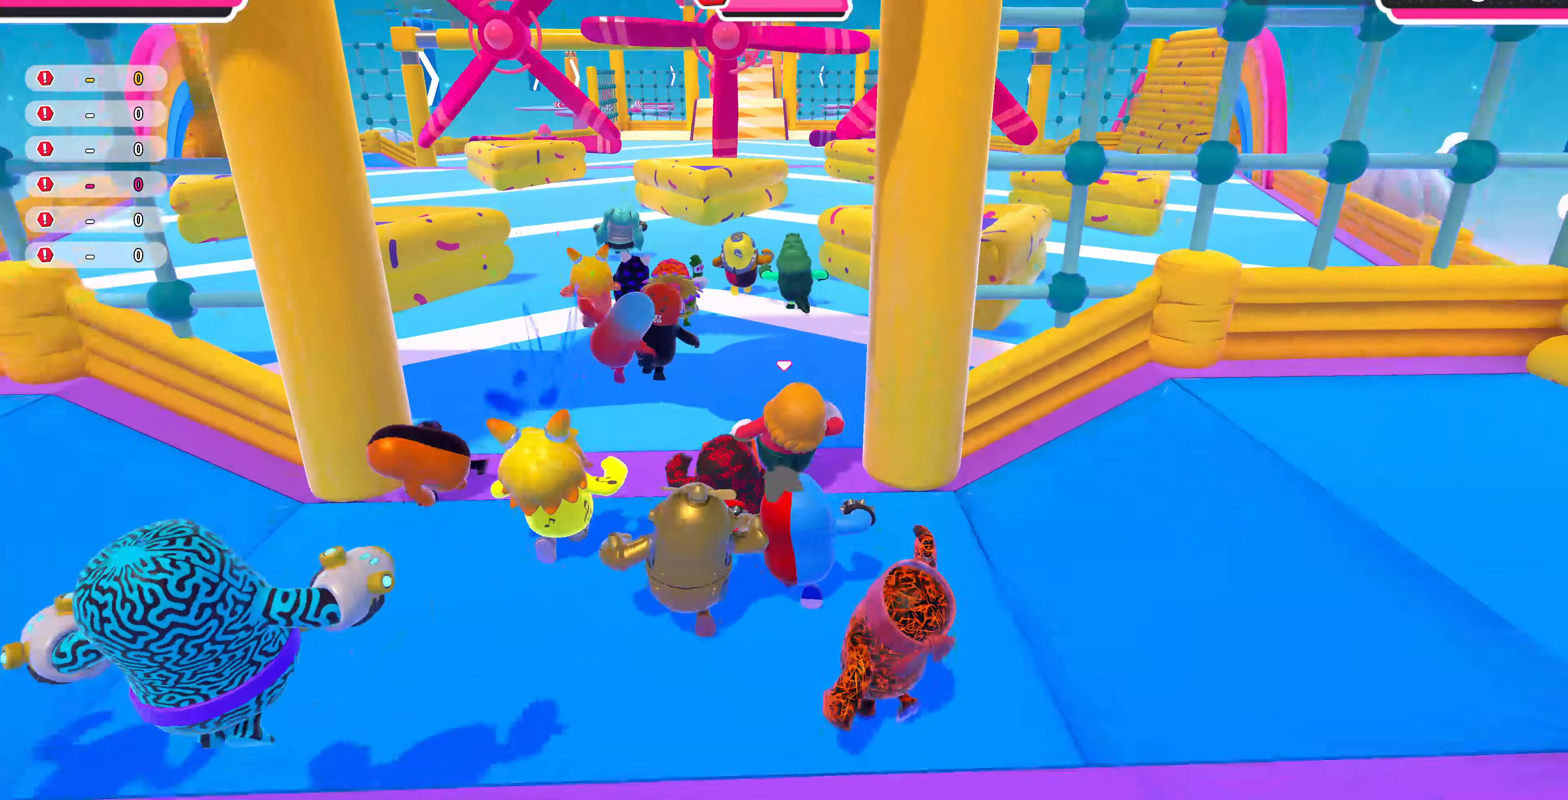
{"buttons": [], "left_stick": "up", "right_stick": "center", "events": [[33, "right_stick", "center"]]}
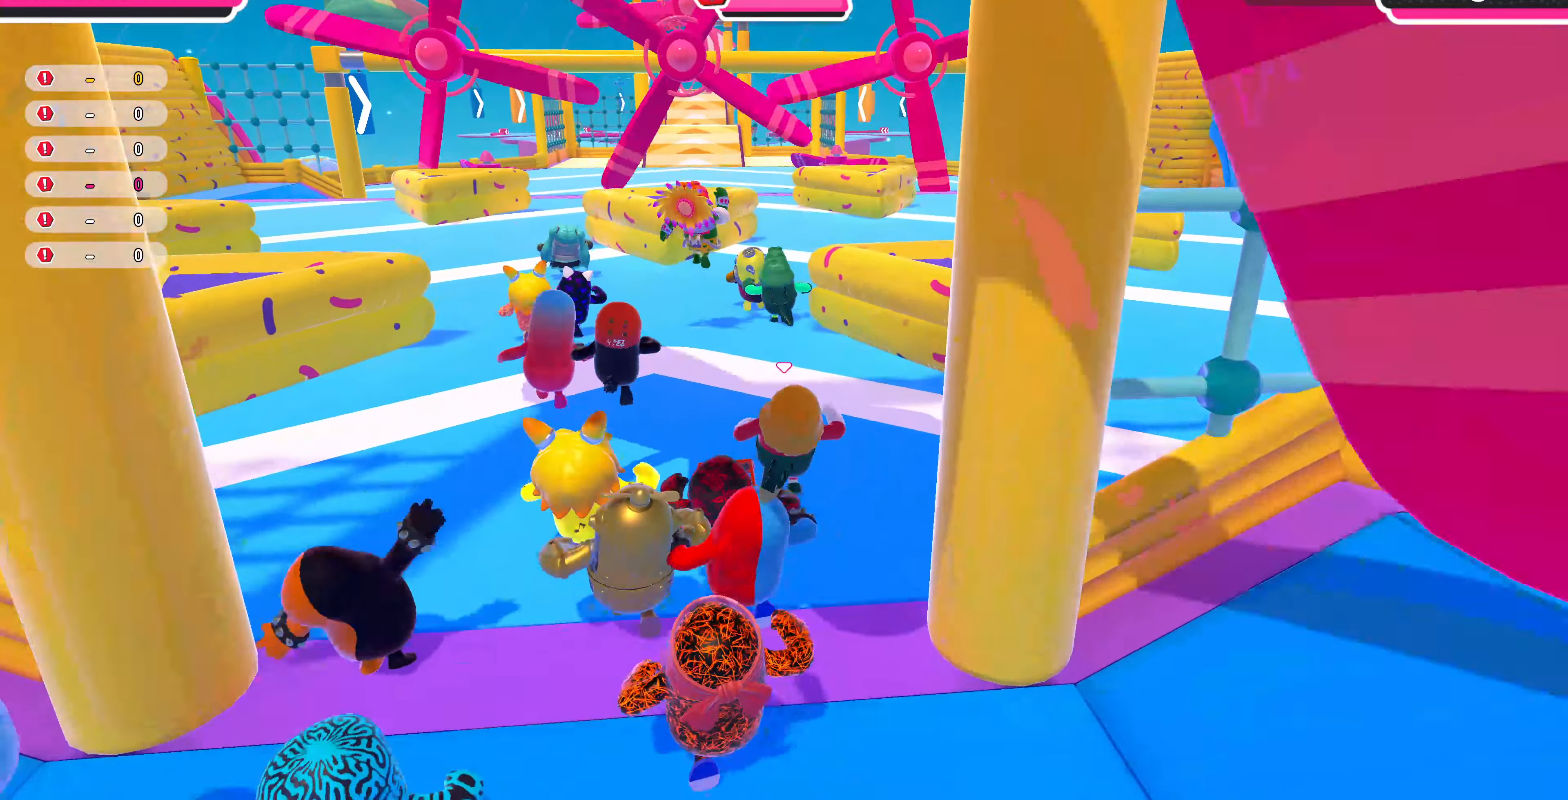
{"buttons": [], "left_stick": "up", "right_stick": "center", "events": []}
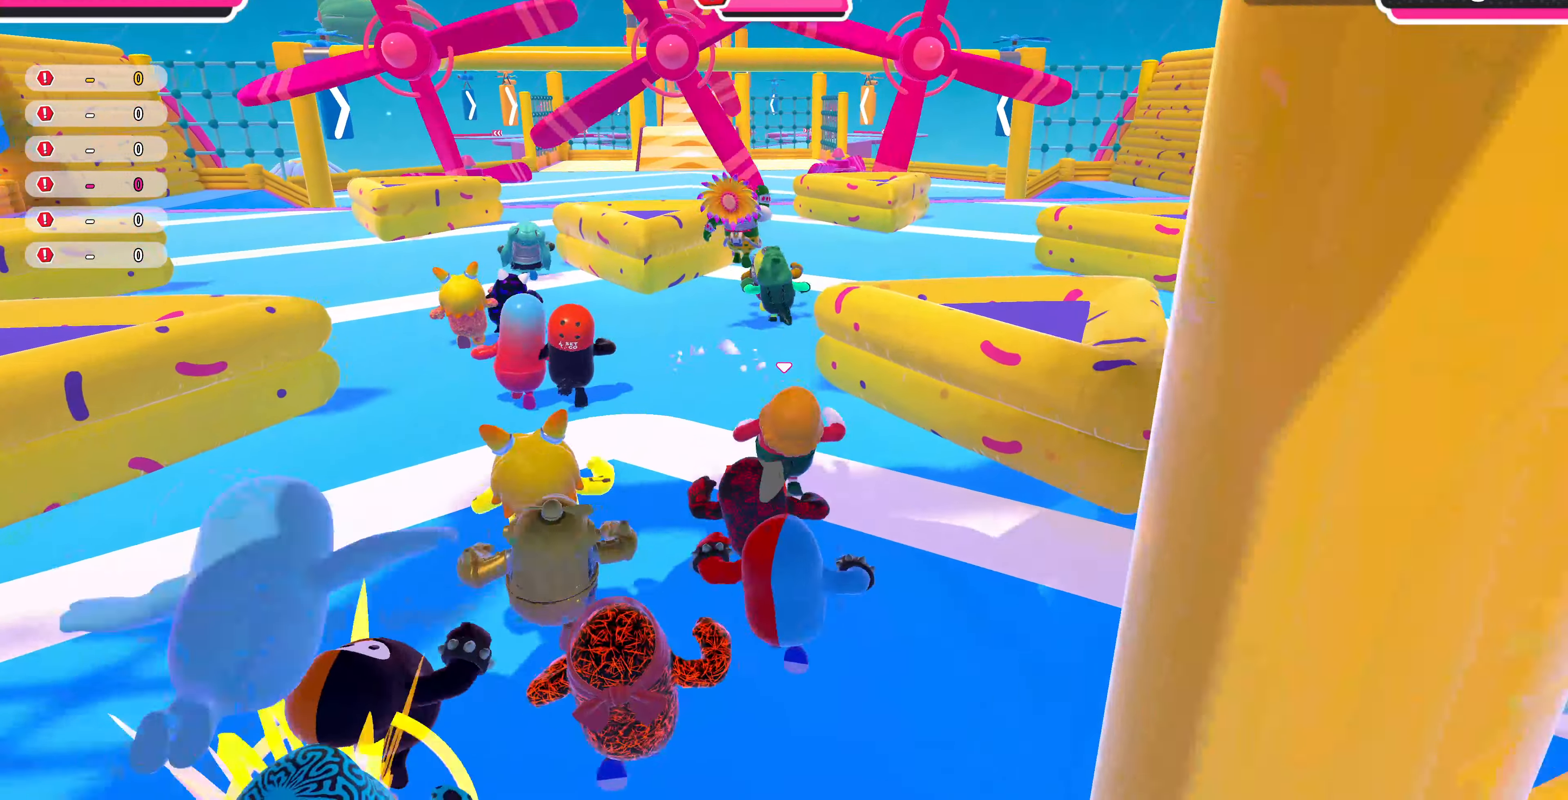
{"buttons": [], "left_stick": "up", "right_stick": "center", "events": []}
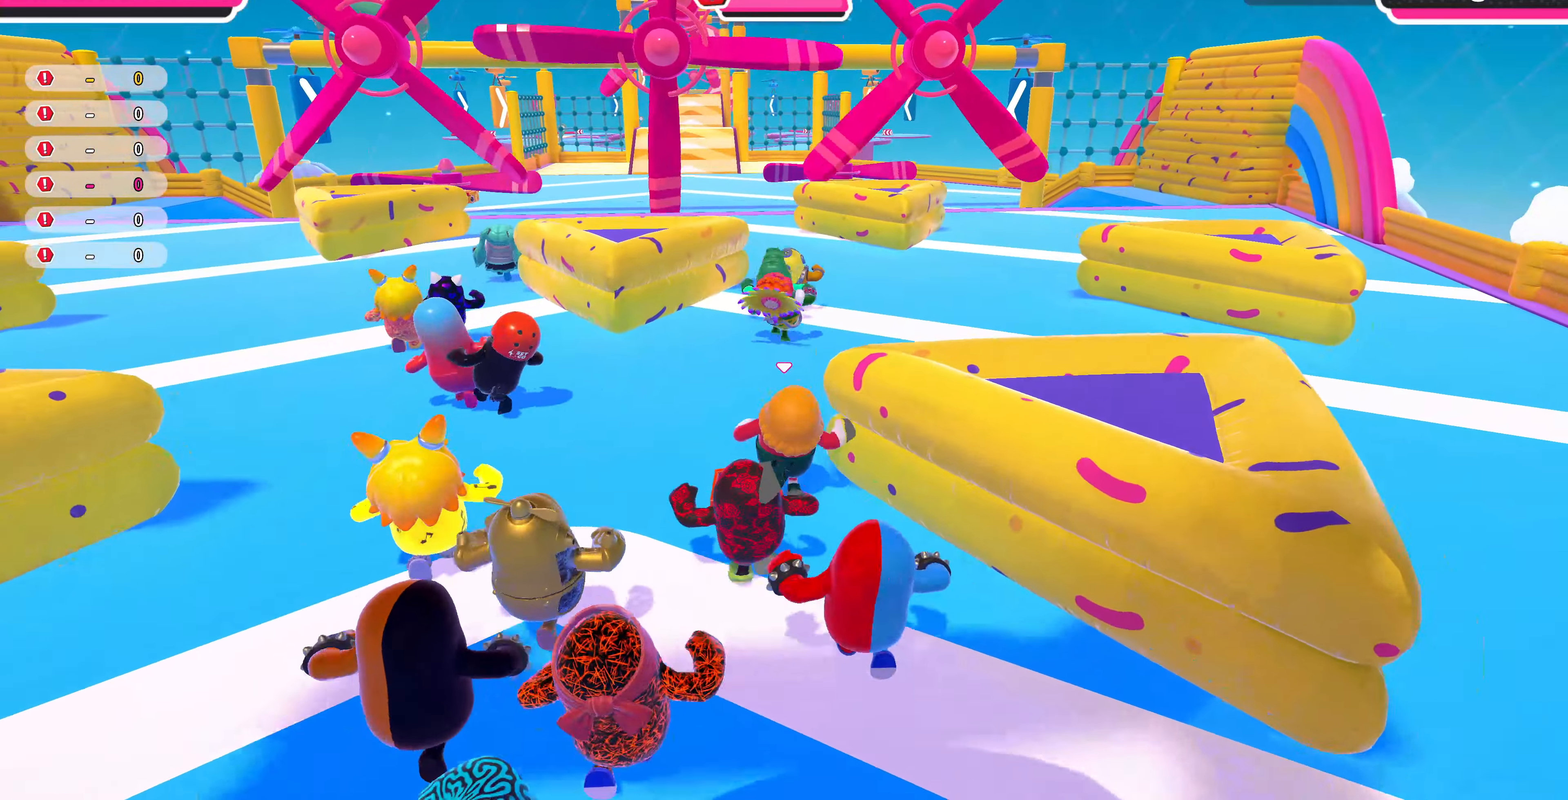
{"buttons": [], "left_stick": "up", "right_stick": "center", "events": []}
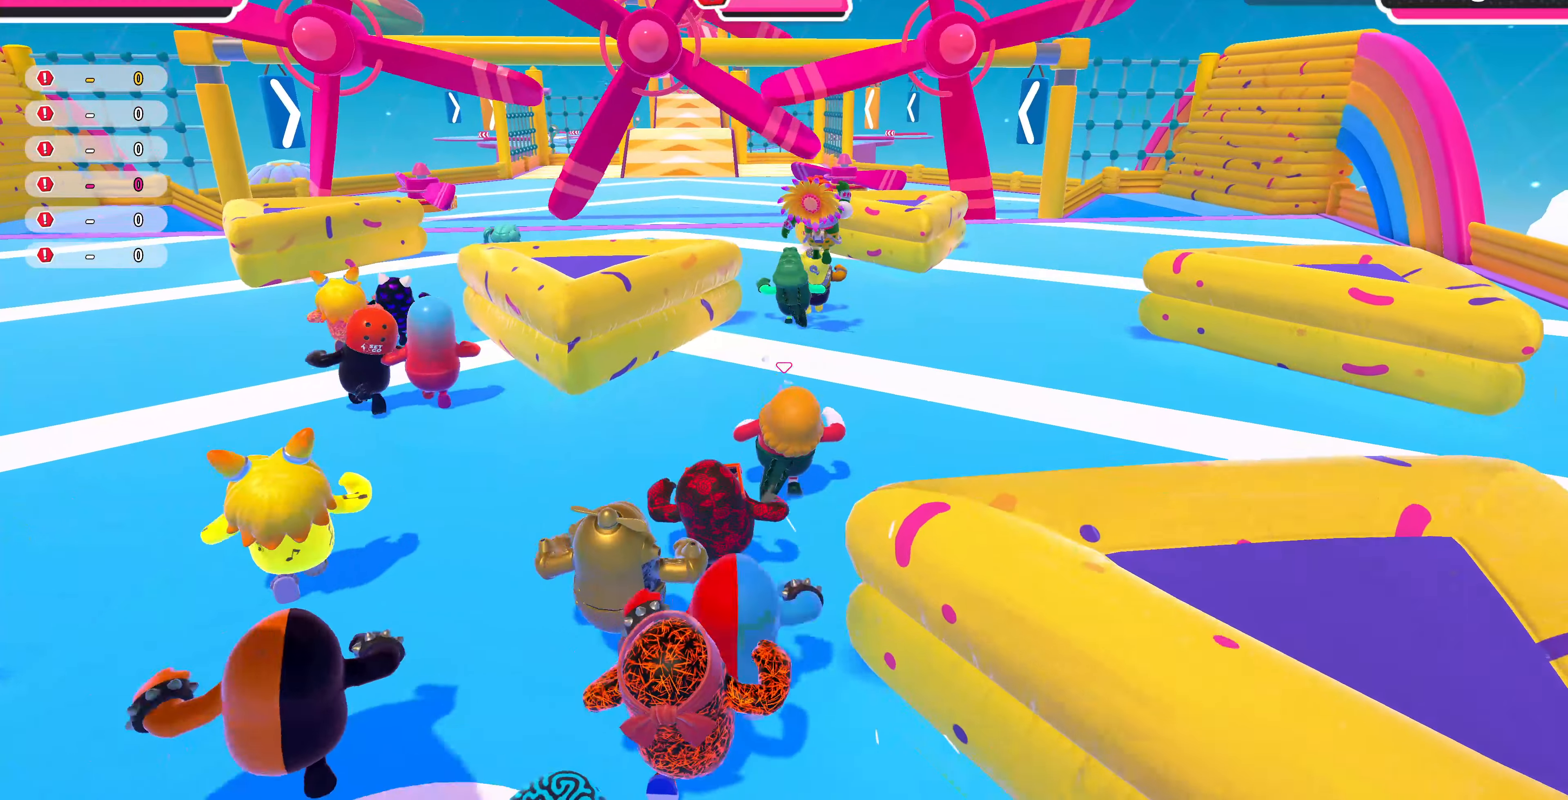
{"buttons": [], "left_stick": "up", "right_stick": "center", "events": []}
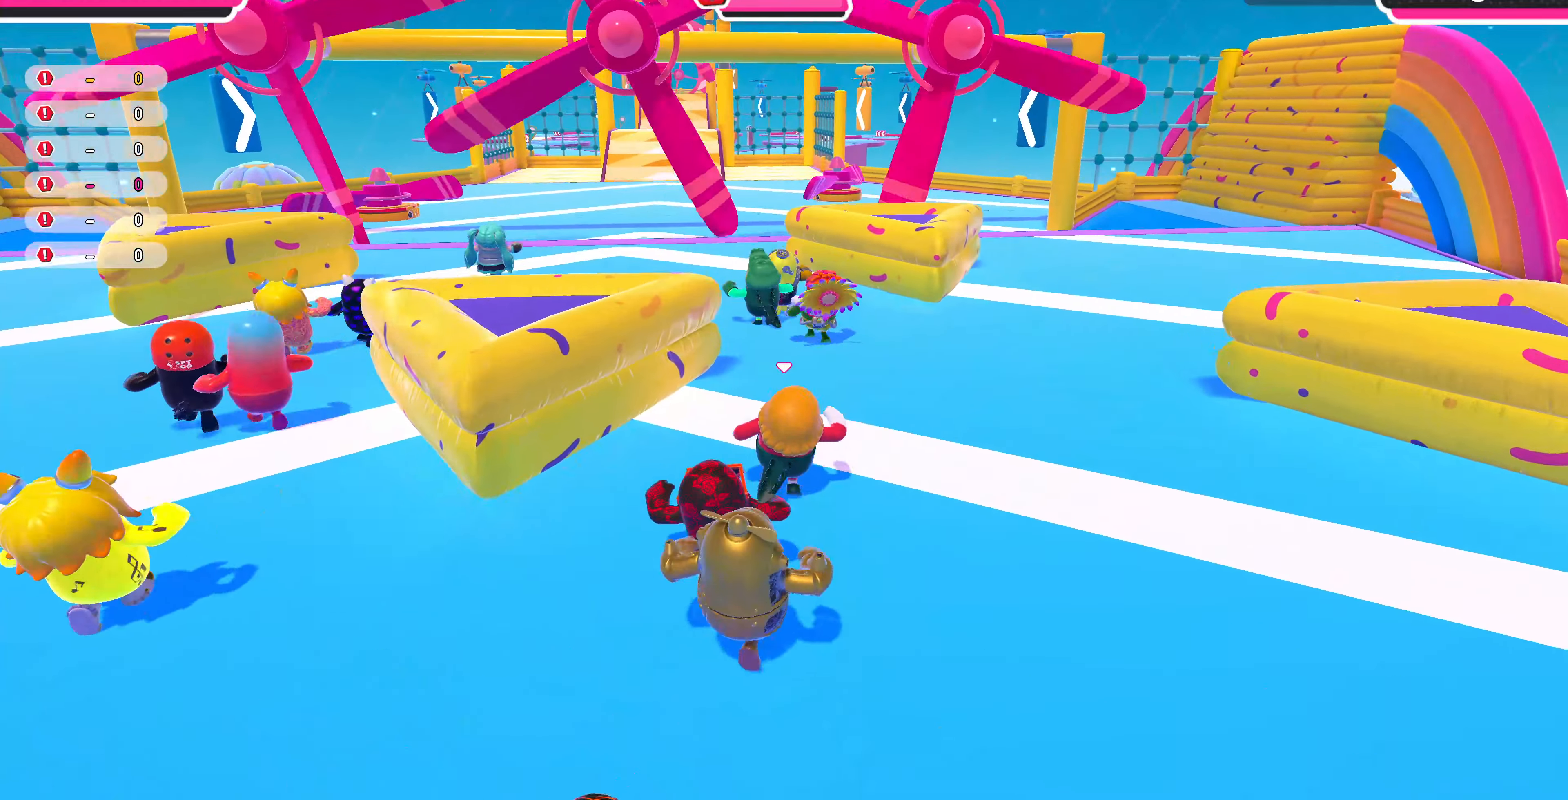
{"buttons": [], "left_stick": "up", "right_stick": "center", "events": []}
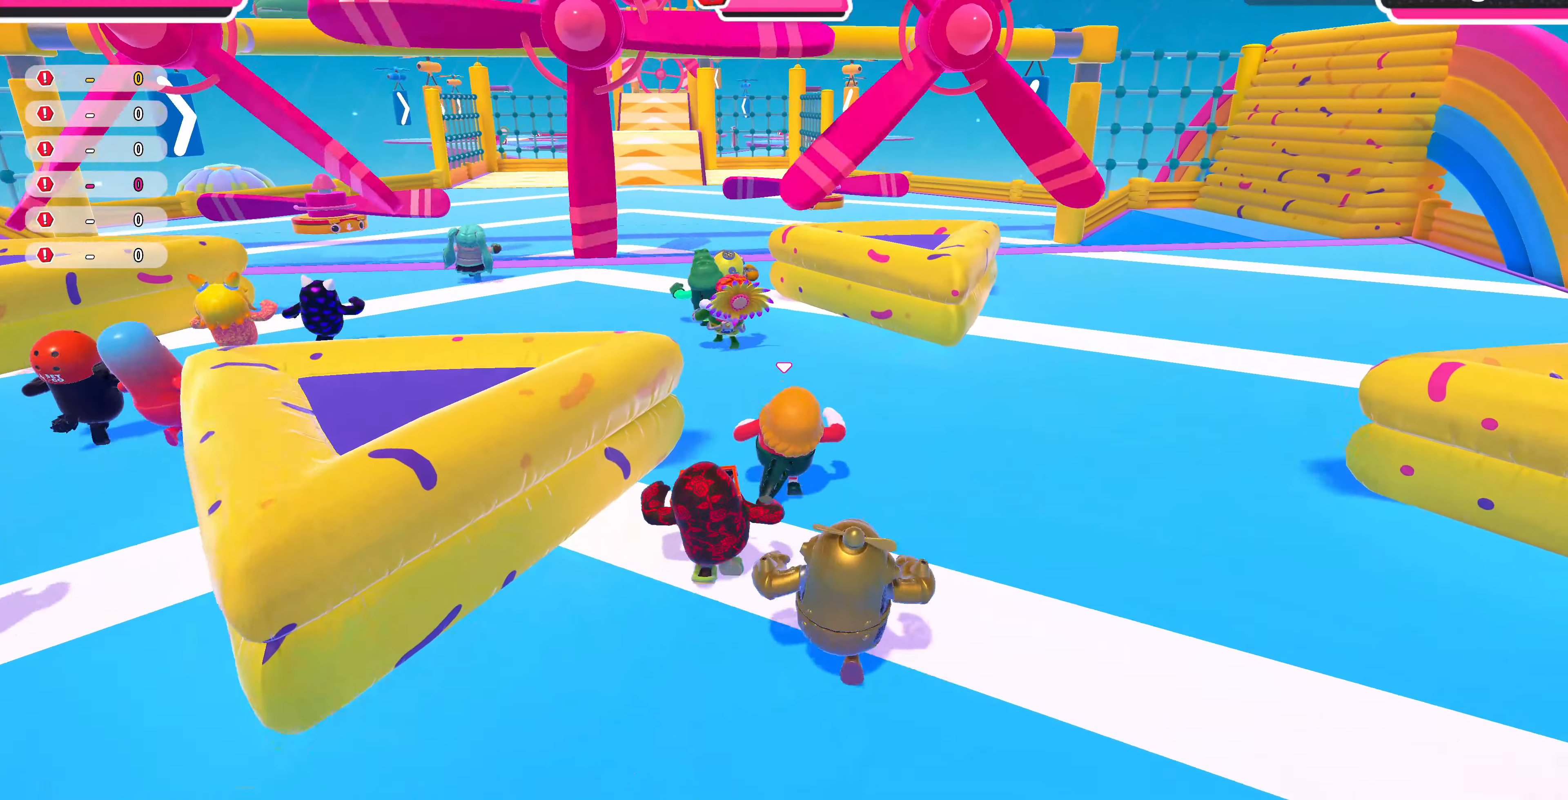
{"buttons": [], "left_stick": "up", "right_stick": "center", "events": []}
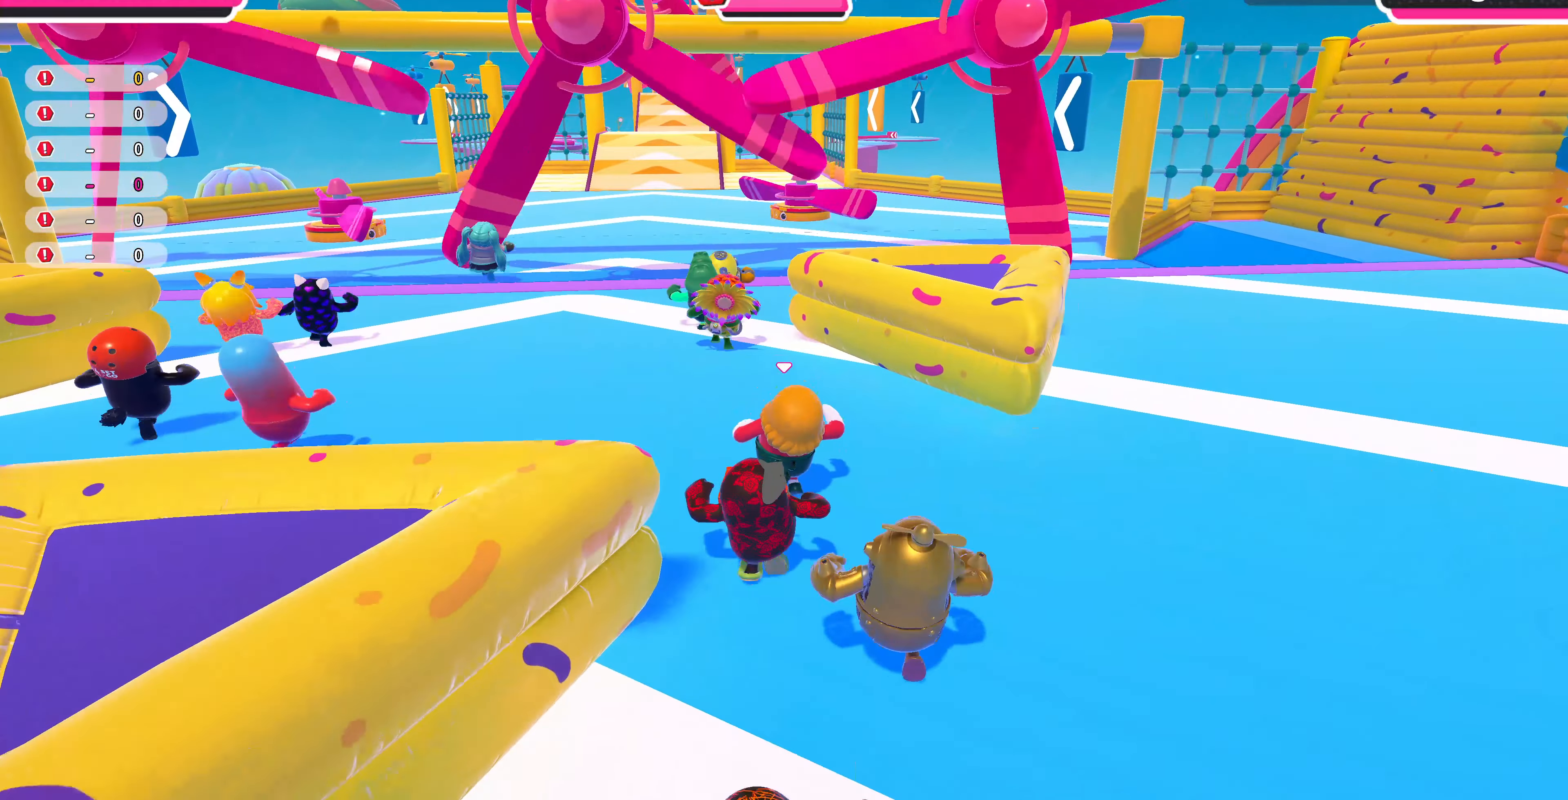
{"buttons": [], "left_stick": "up", "right_stick": "center", "events": []}
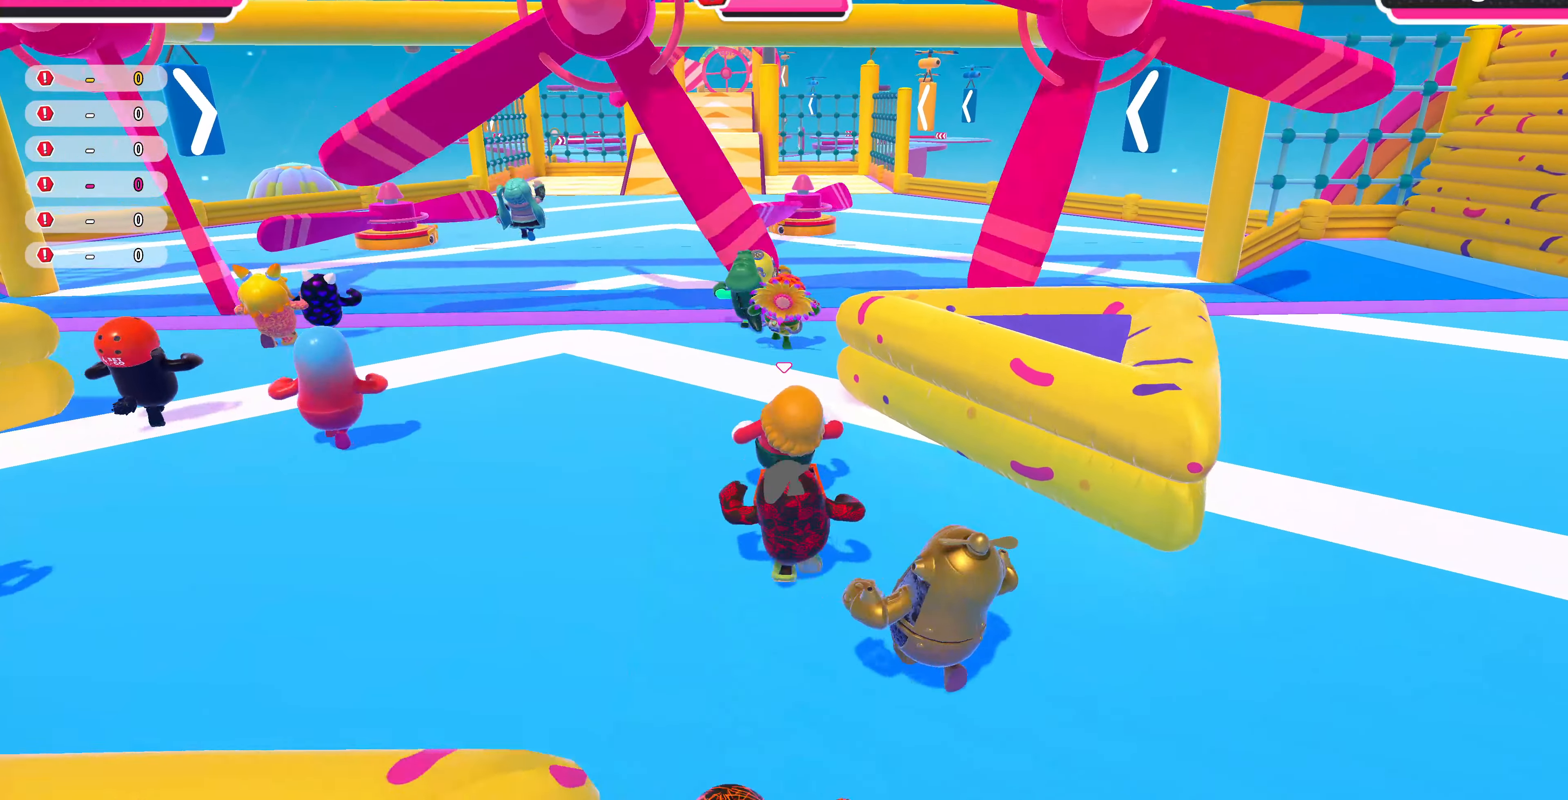
{"buttons": [], "left_stick": "up", "right_stick": "center", "events": []}
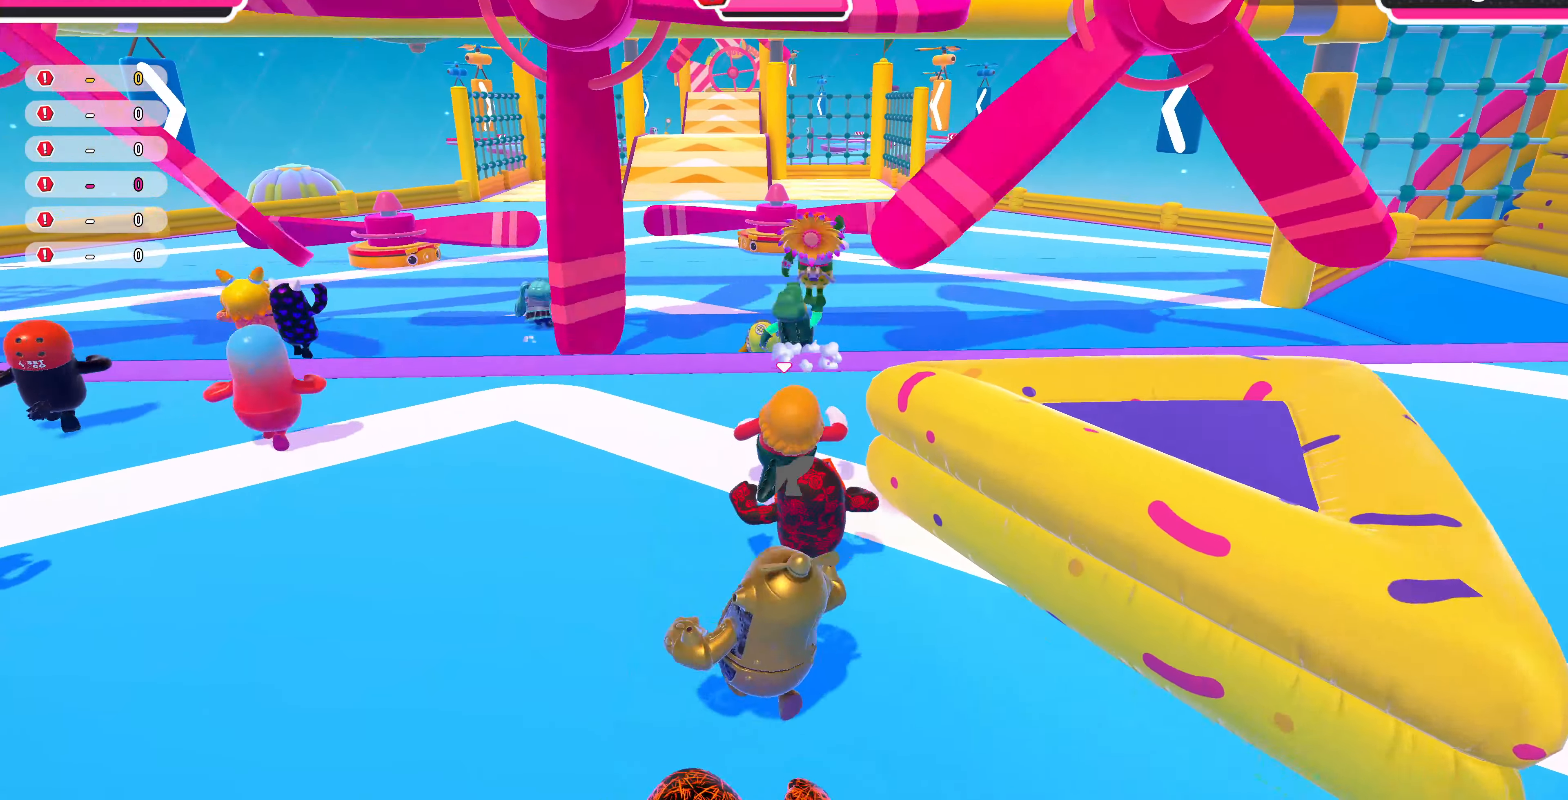
{"buttons": [], "left_stick": "up", "right_stick": "center", "events": []}